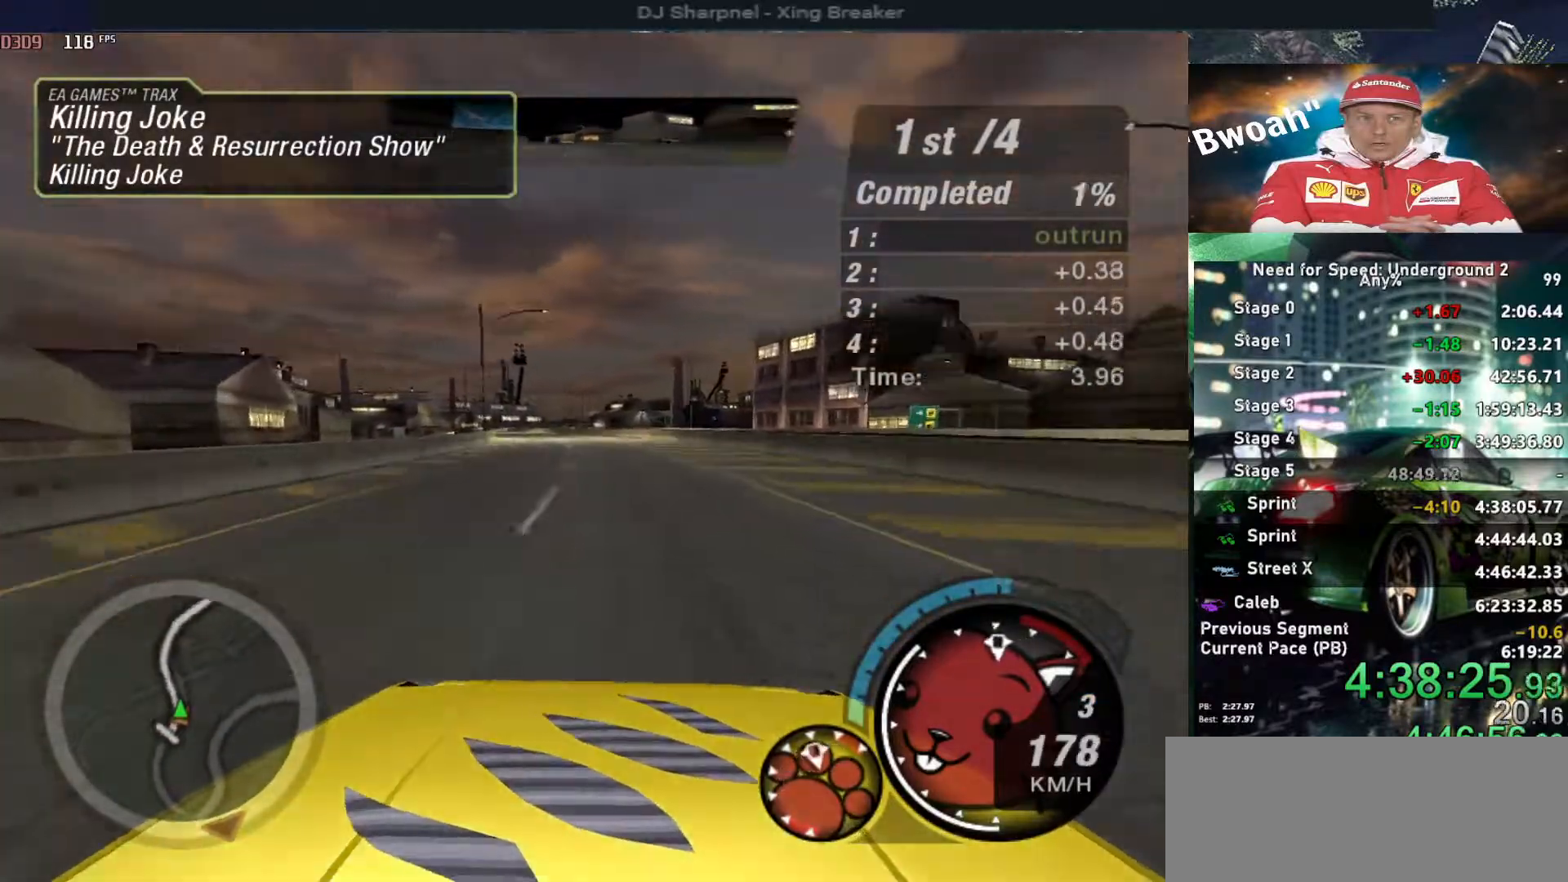
Gameplay with keyboard; each line is a JSON object with the keys held at the frame after it. "events" lists presses ("down") and releases ("up") of "alt", "ctrl", "down", "escape", "left", "r", "return", "right", "shift", "space", "super", "t", "tab", "u" and "up" between this image and that frame as [ms after this image, input, new state], when the widget could be followed in between. No other keys are recorded. Mouse input is not recorded.
{"keys": ["alt", "up"], "events": [[133, "left", "down"], [233, "left", "up"]]}
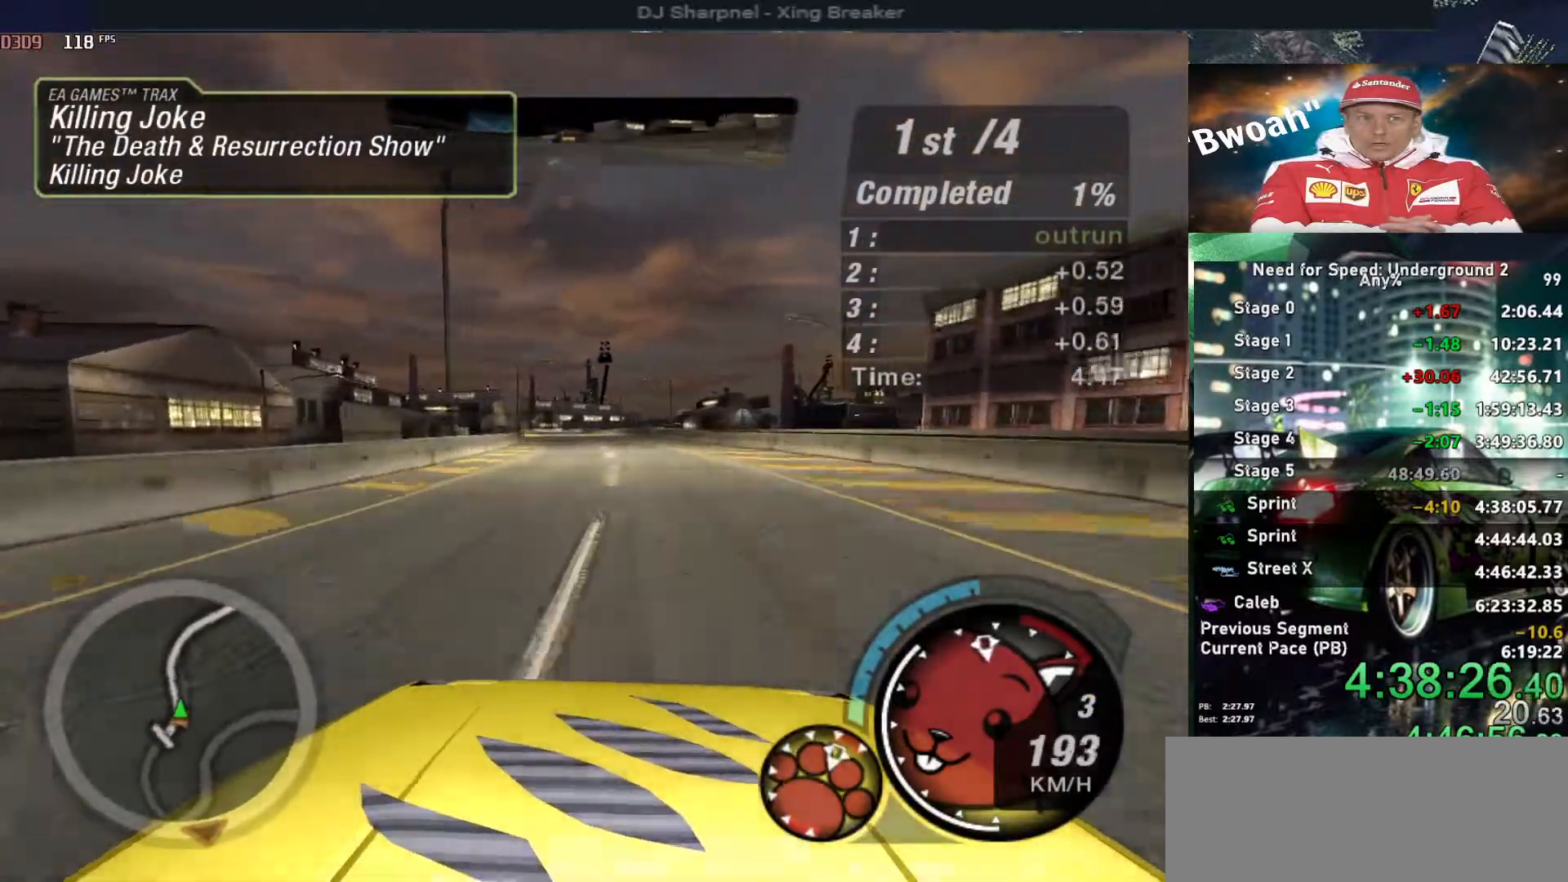
{"keys": ["alt", "up"], "events": [[100, "left", "down"], [200, "left", "up"]]}
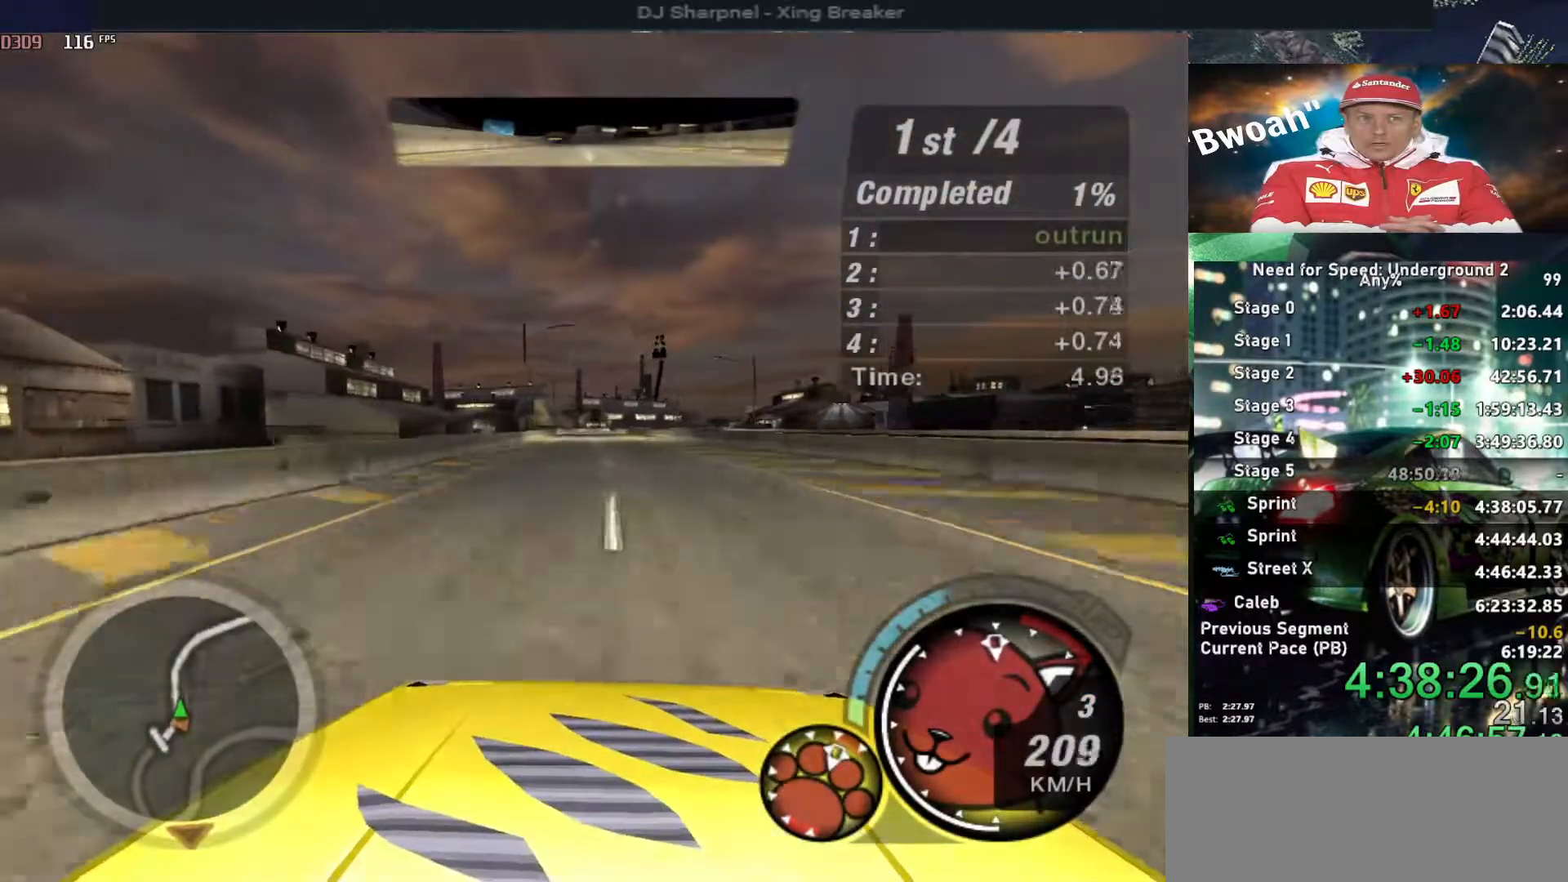
{"keys": ["alt", "up"], "events": [[116, "left", "down"], [216, "left", "up"]]}
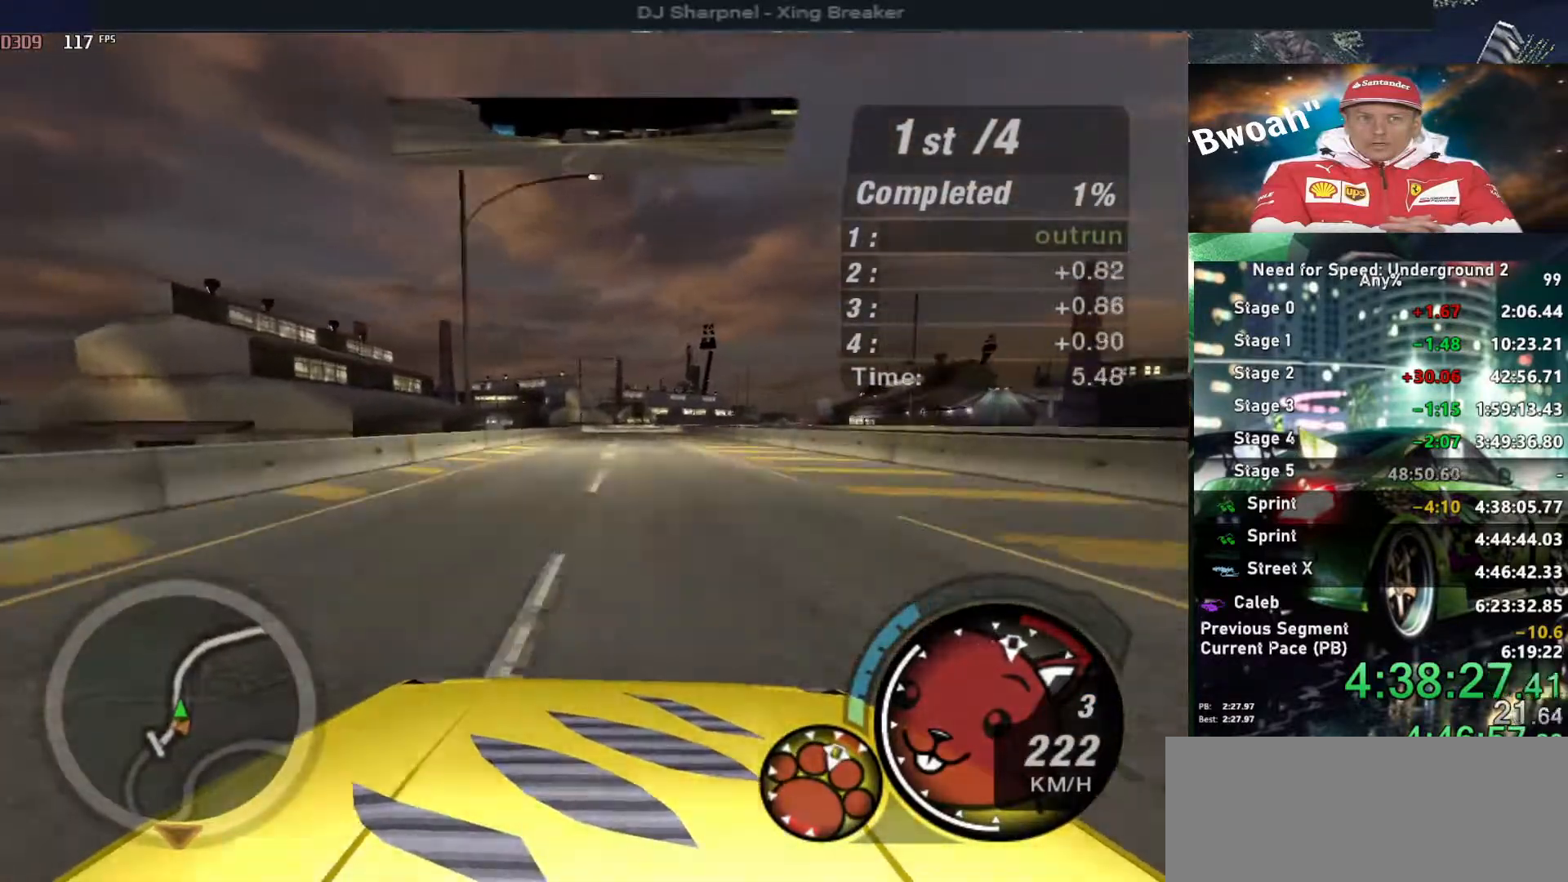
{"keys": ["alt", "up"], "events": [[316, "shift", "down"], [466, "shift", "up"]]}
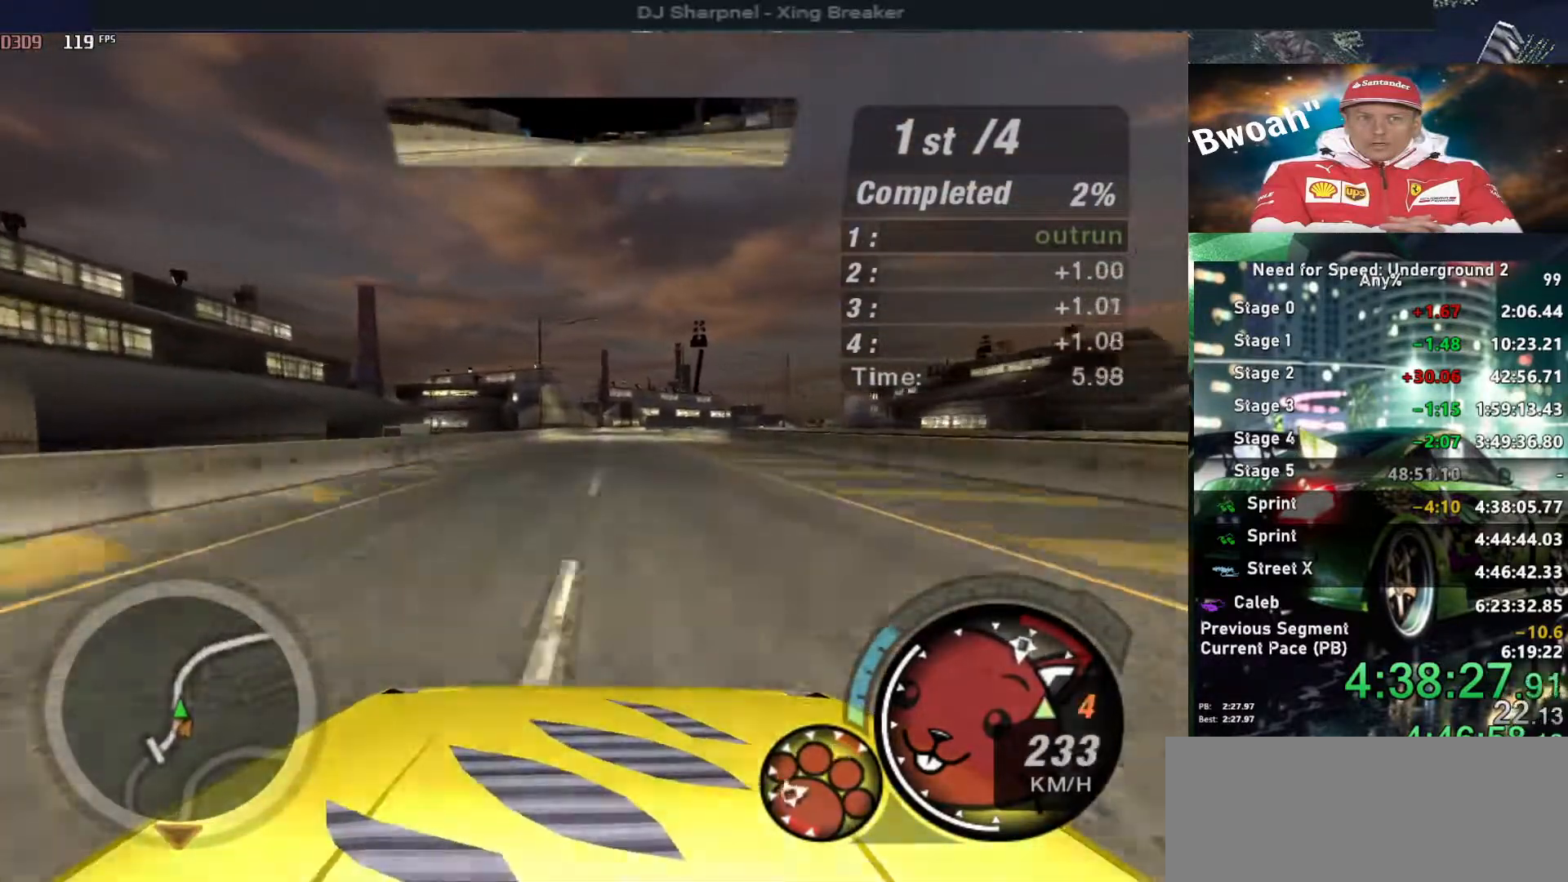
{"keys": ["alt", "up"], "events": []}
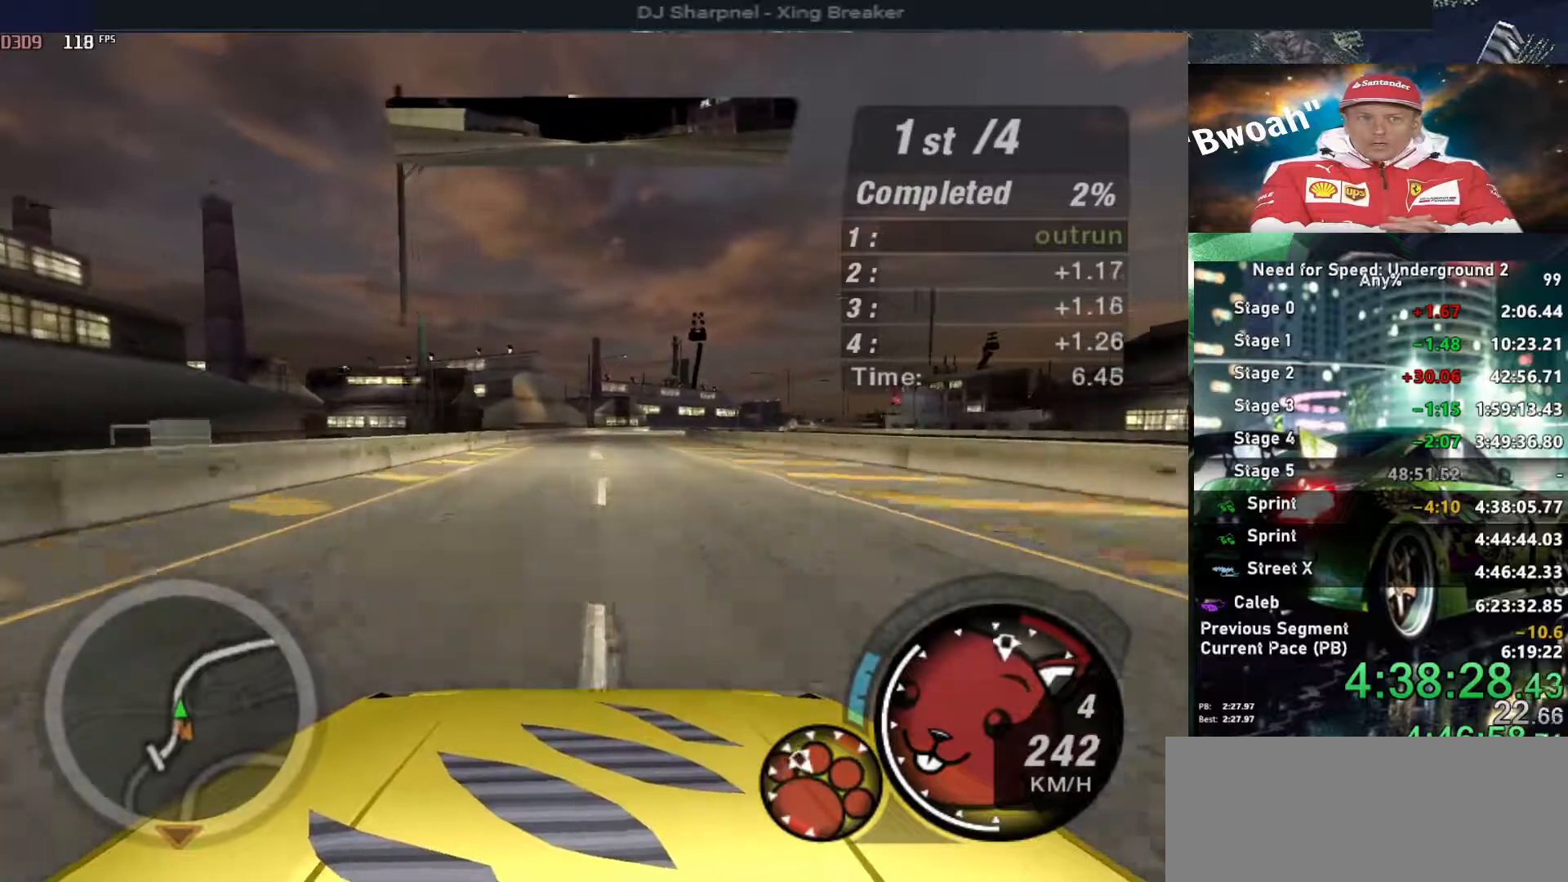
{"keys": ["alt", "up"], "events": [[16, "right", "down"], [66, "right", "up"], [350, "right", "down"], [450, "right", "up"]]}
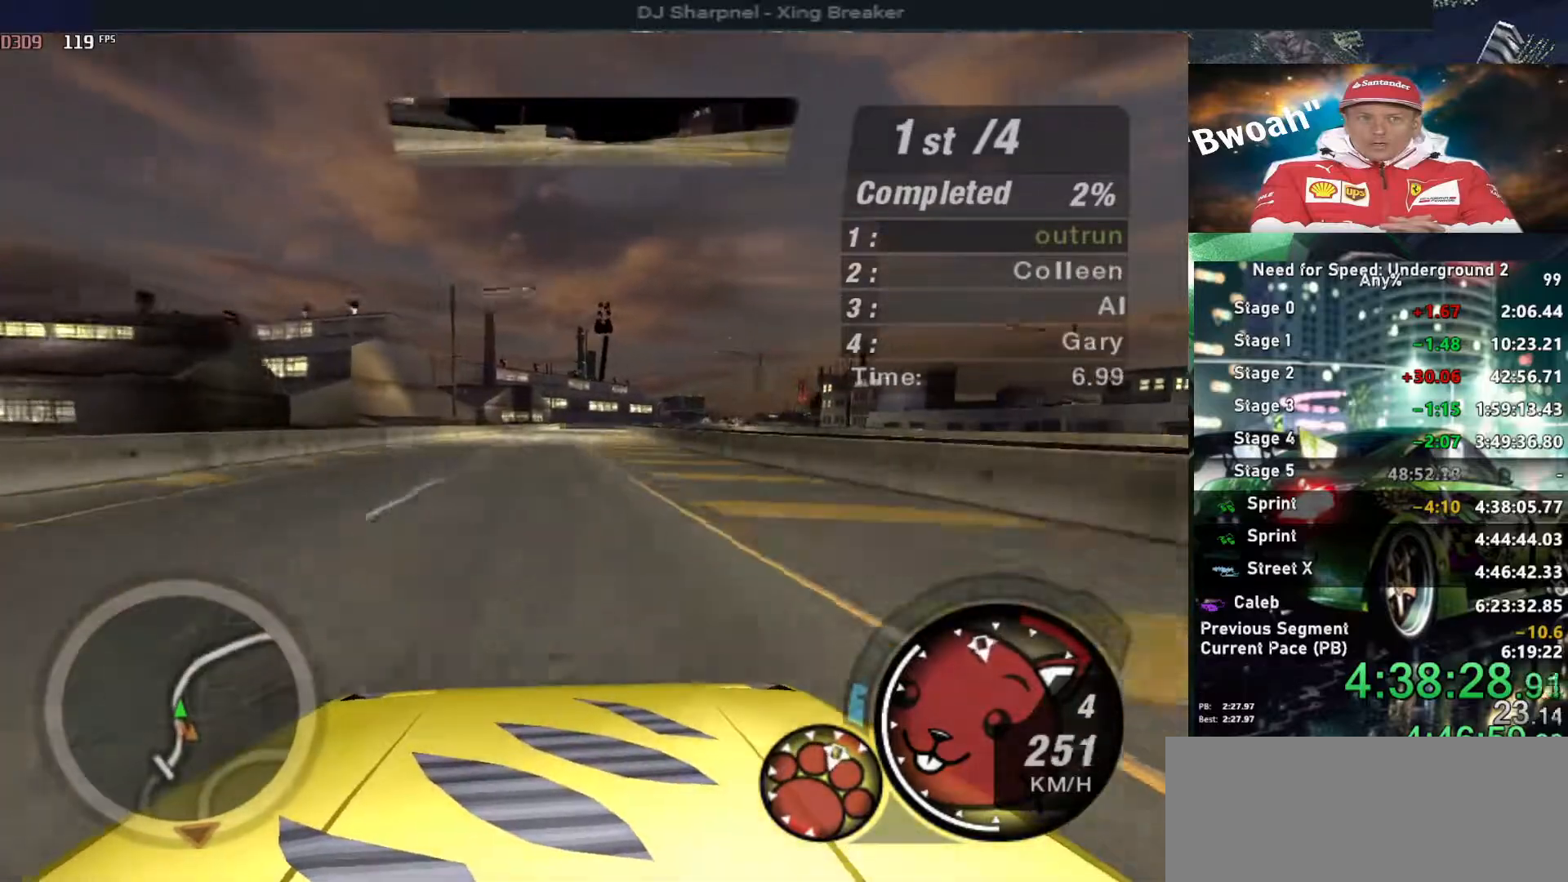
{"keys": ["alt", "up"], "events": [[233, "right", "down"], [266, "right", "up"]]}
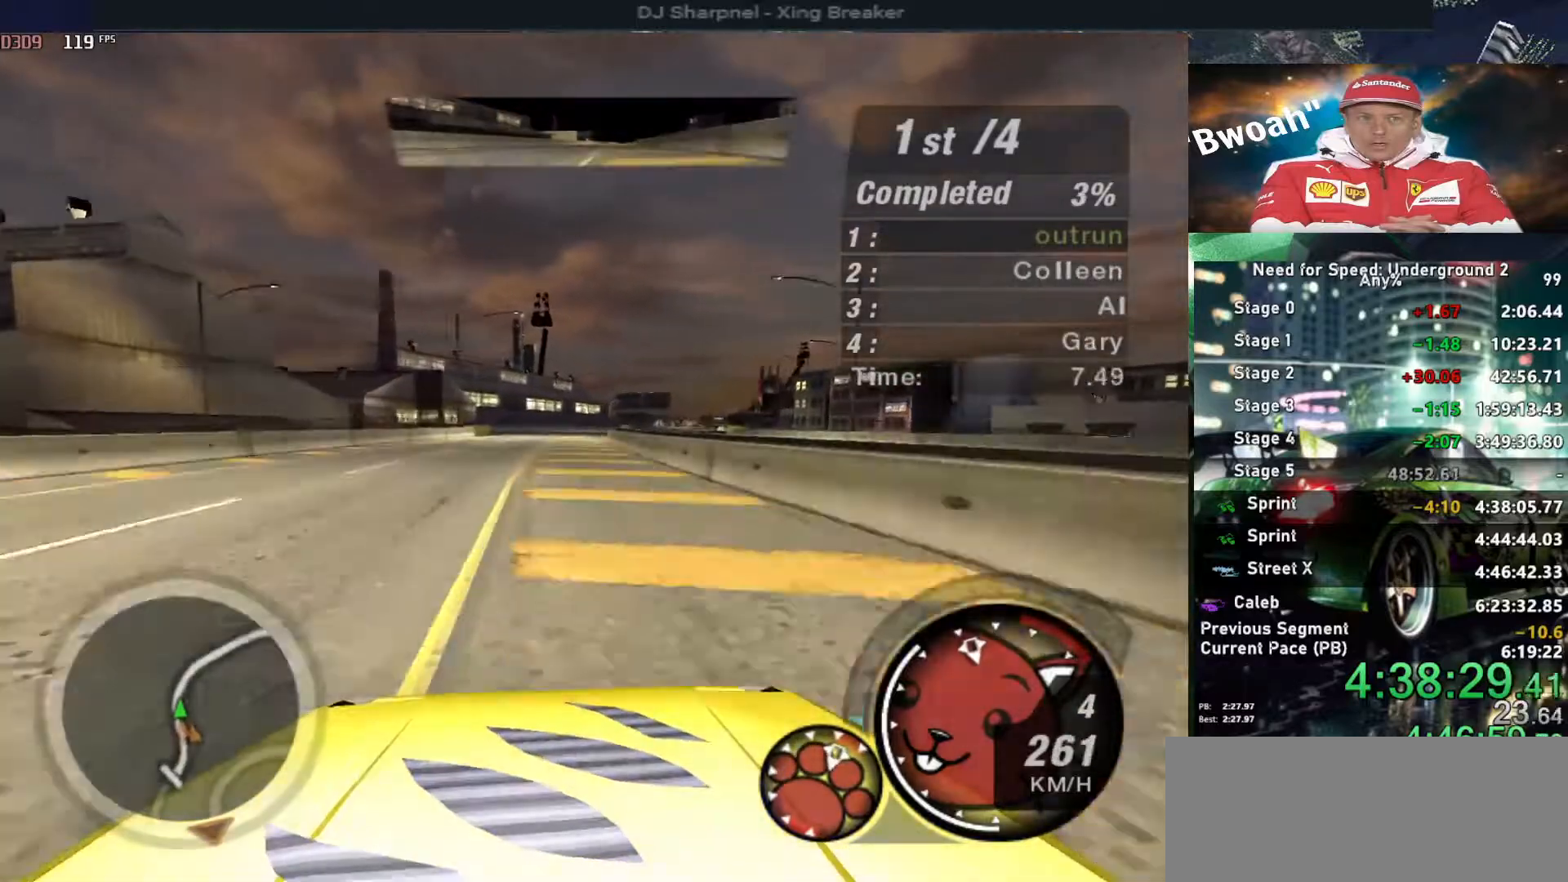
{"keys": ["alt", "right", "up"], "events": [[433, "right", "down"]]}
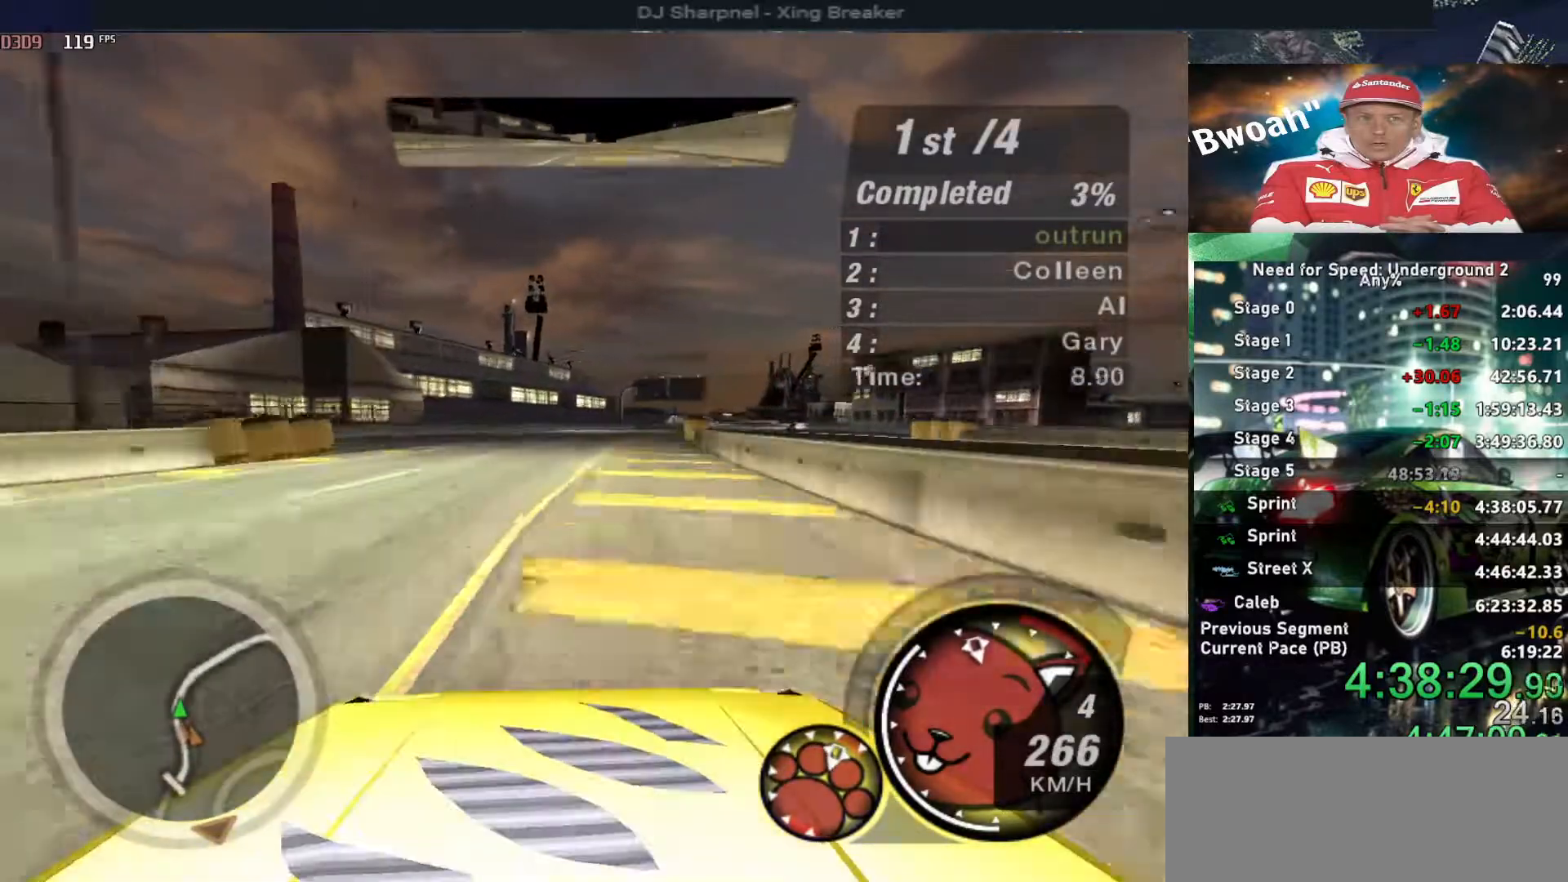
{"keys": ["up"], "events": [[33, "right", "up"], [166, "alt", "up"], [166, "right", "down"], [450, "right", "up"]]}
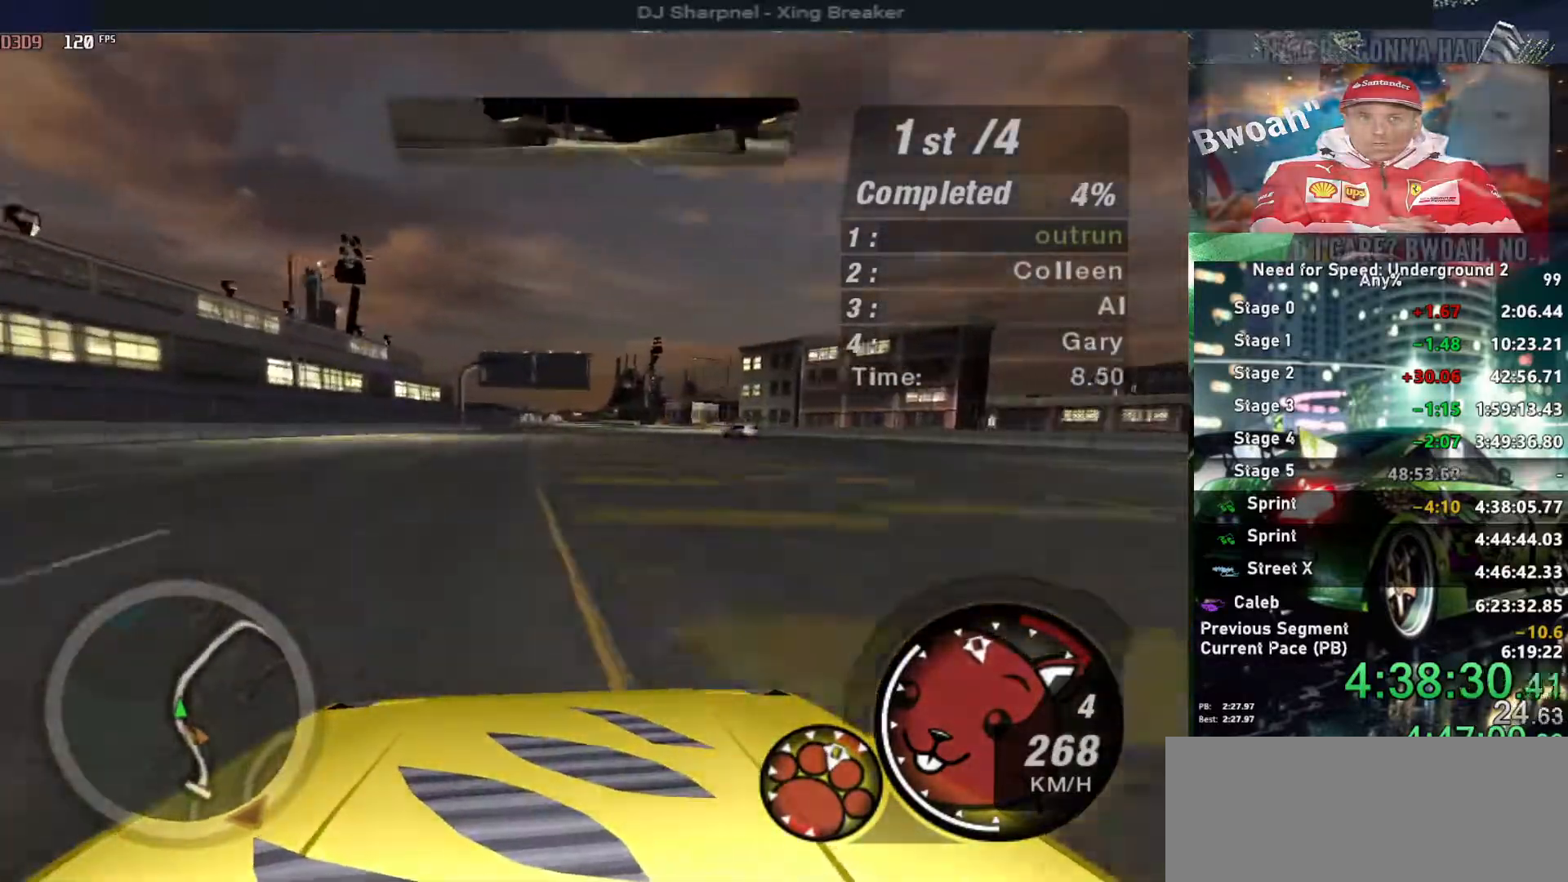
{"keys": ["right", "up"], "events": [[83, "right", "down"], [266, "right", "up"], [466, "right", "down"]]}
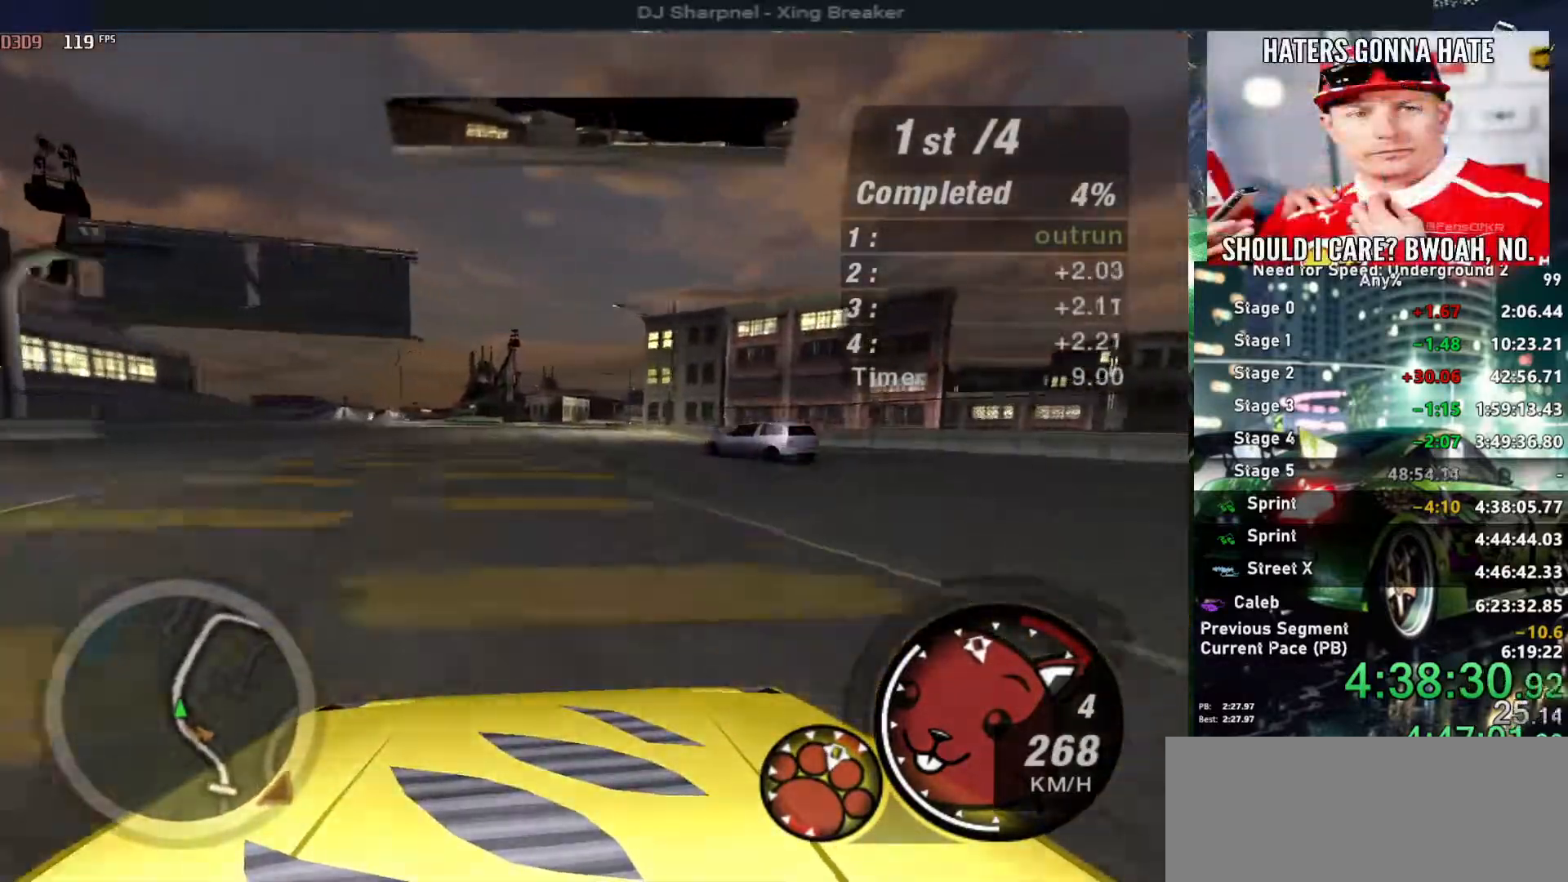
{"keys": ["up"], "events": [[166, "right", "up"], [233, "left", "down"], [433, "left", "up"]]}
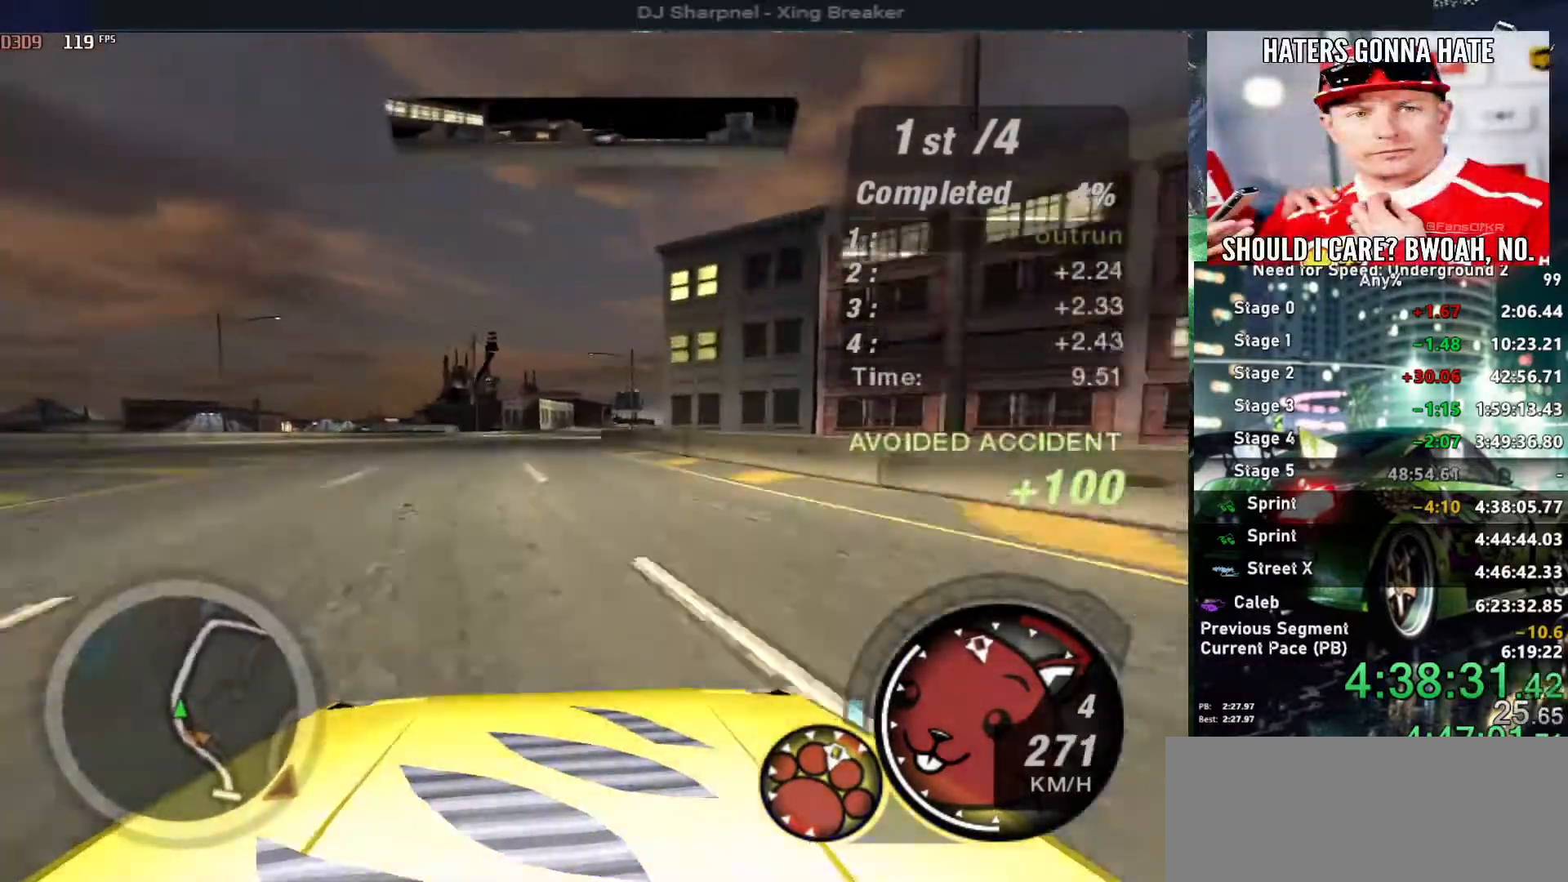
{"keys": ["alt", "up"], "events": [[300, "right", "down"], [400, "alt", "down"], [500, "right", "up"]]}
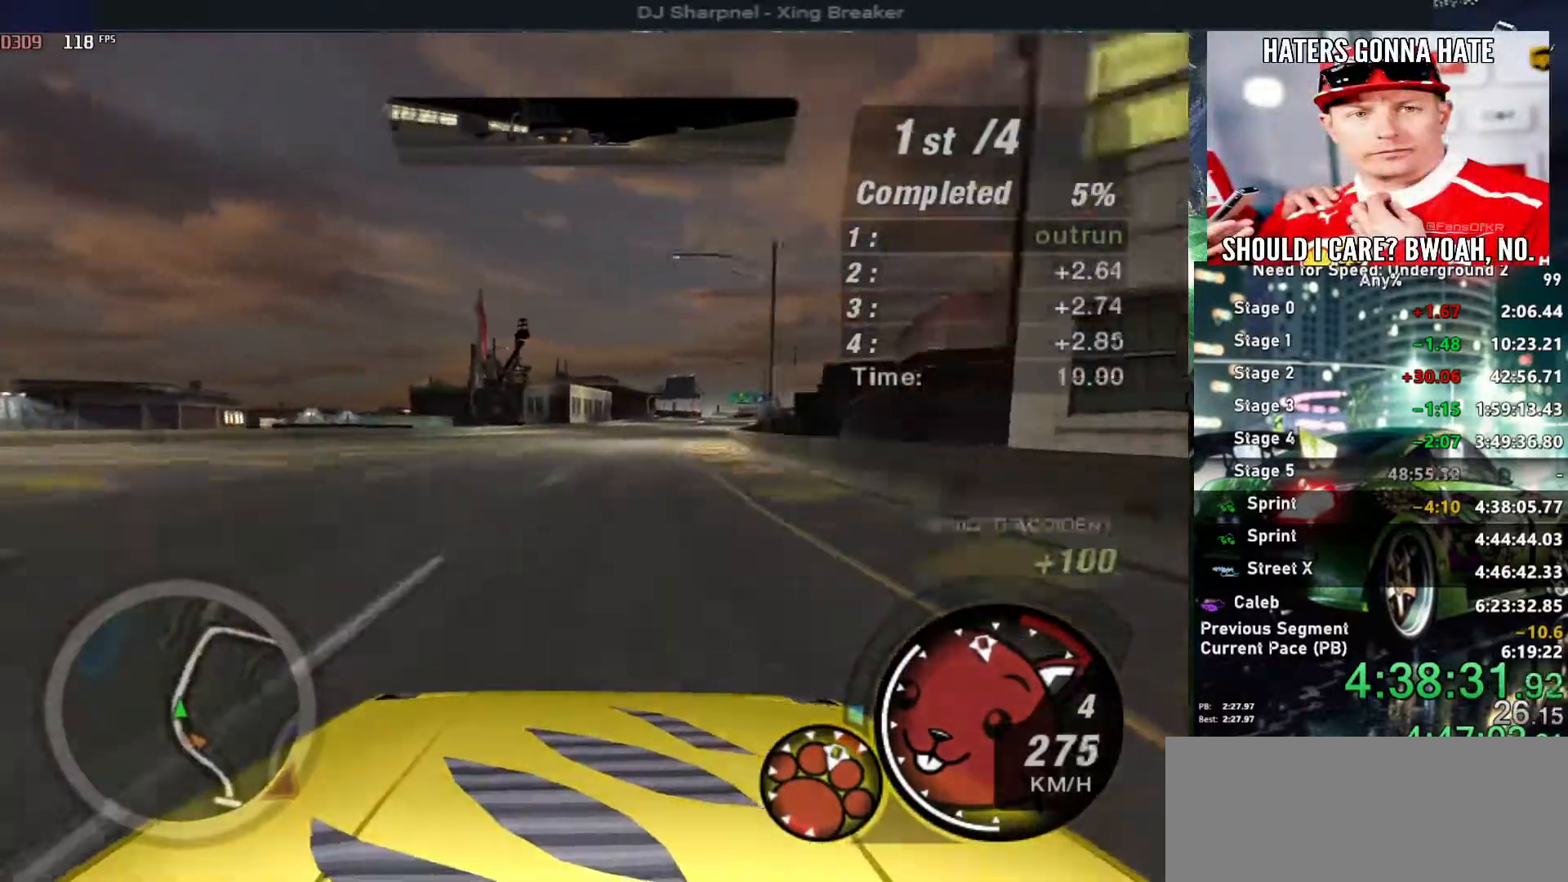
{"keys": ["up"], "events": [[266, "right", "down"], [366, "alt", "up"], [366, "right", "up"]]}
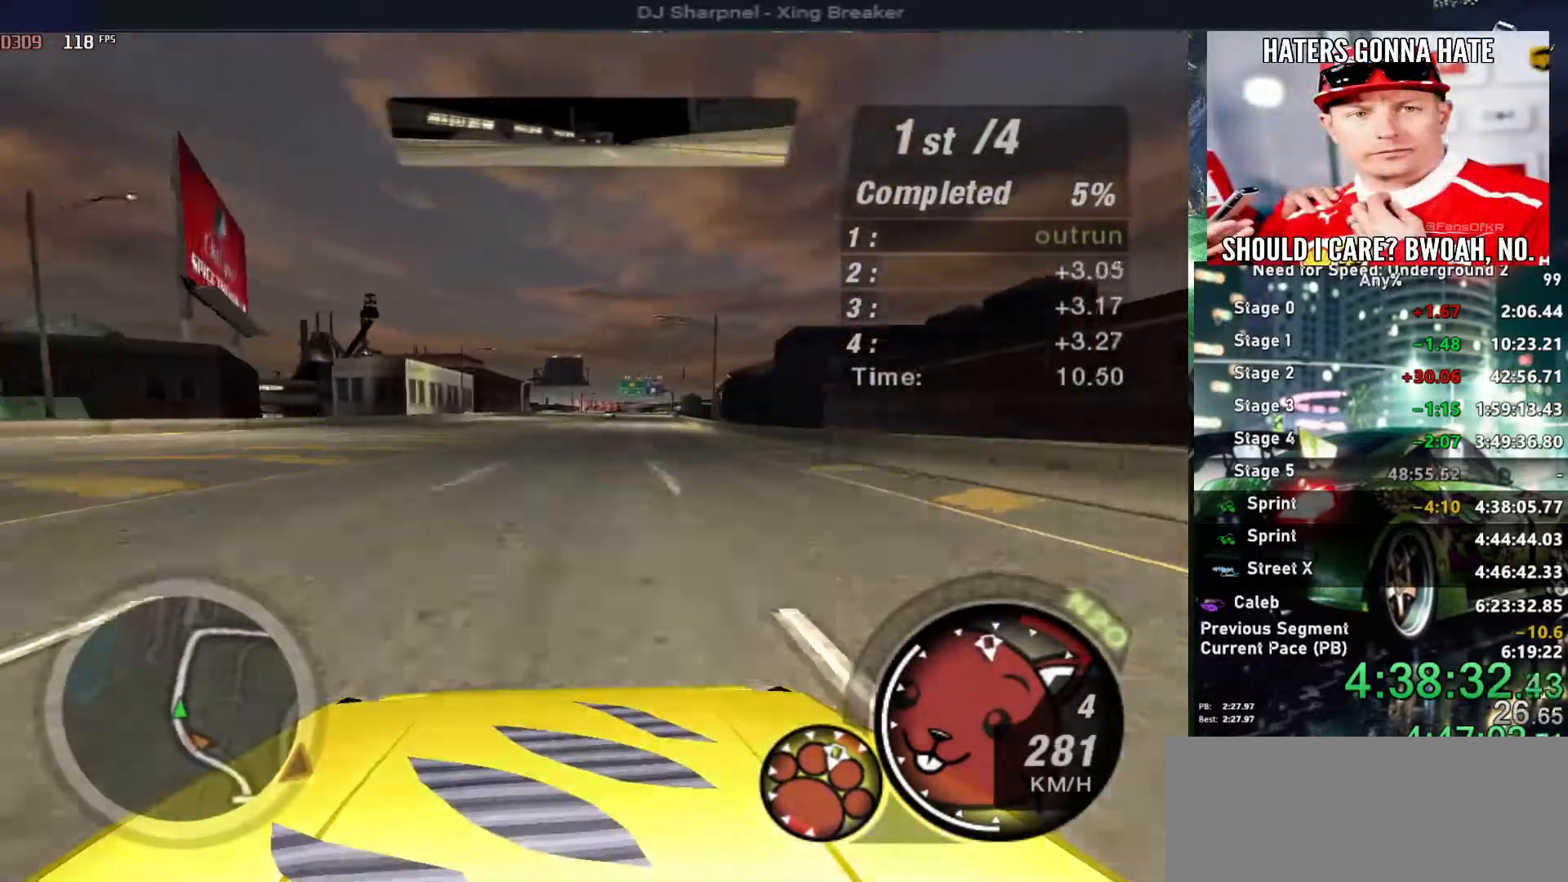
{"keys": ["up"], "events": [[150, "right", "down"], [283, "right", "up"]]}
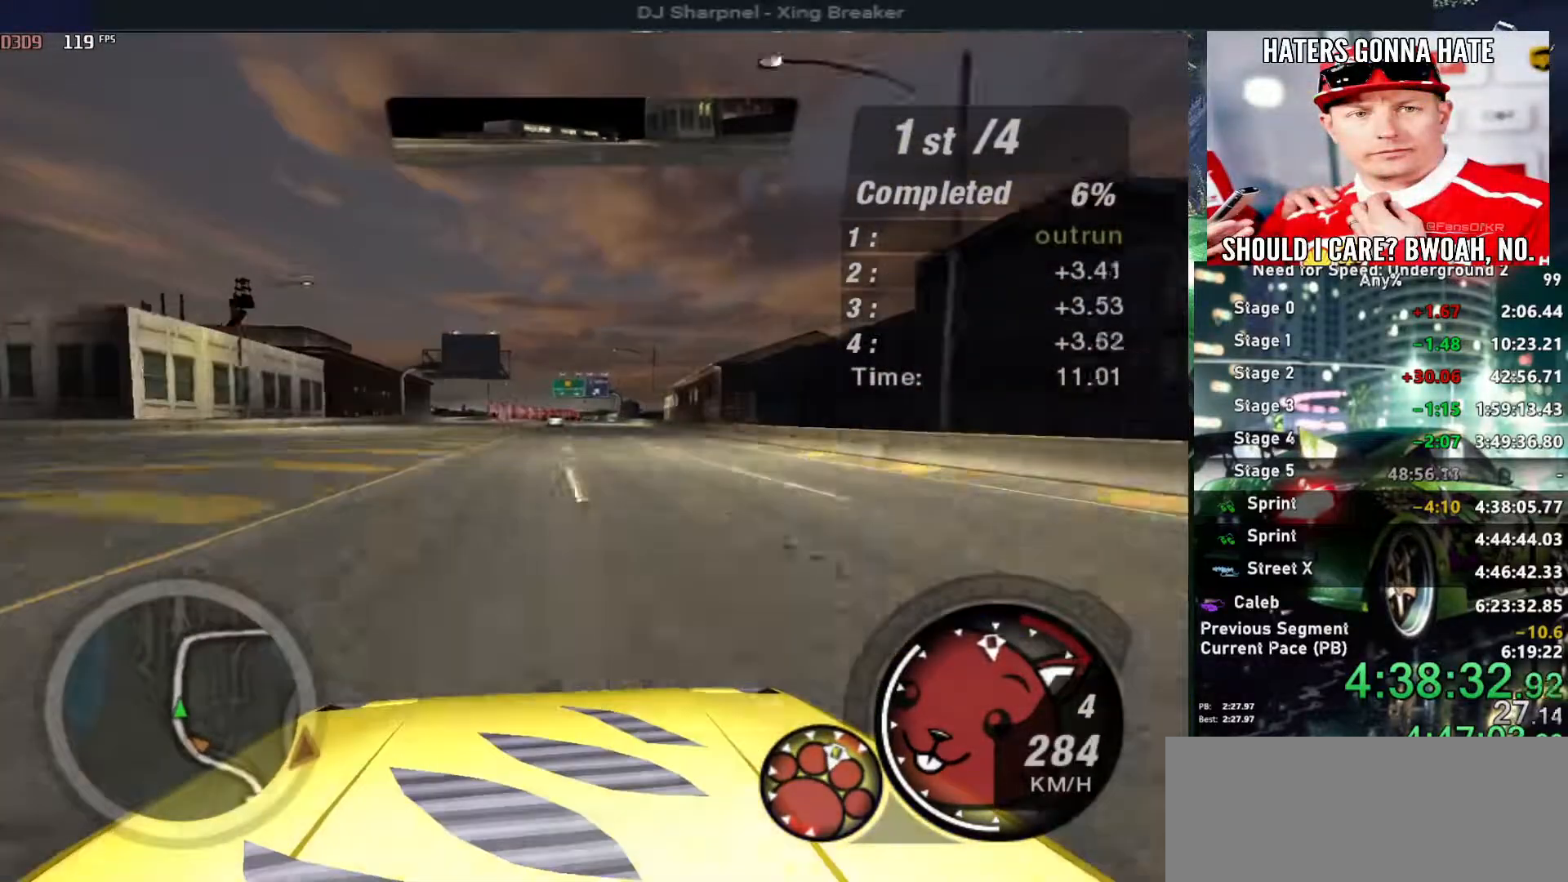
{"keys": ["up"], "events": [[66, "right", "down"], [166, "right", "up"]]}
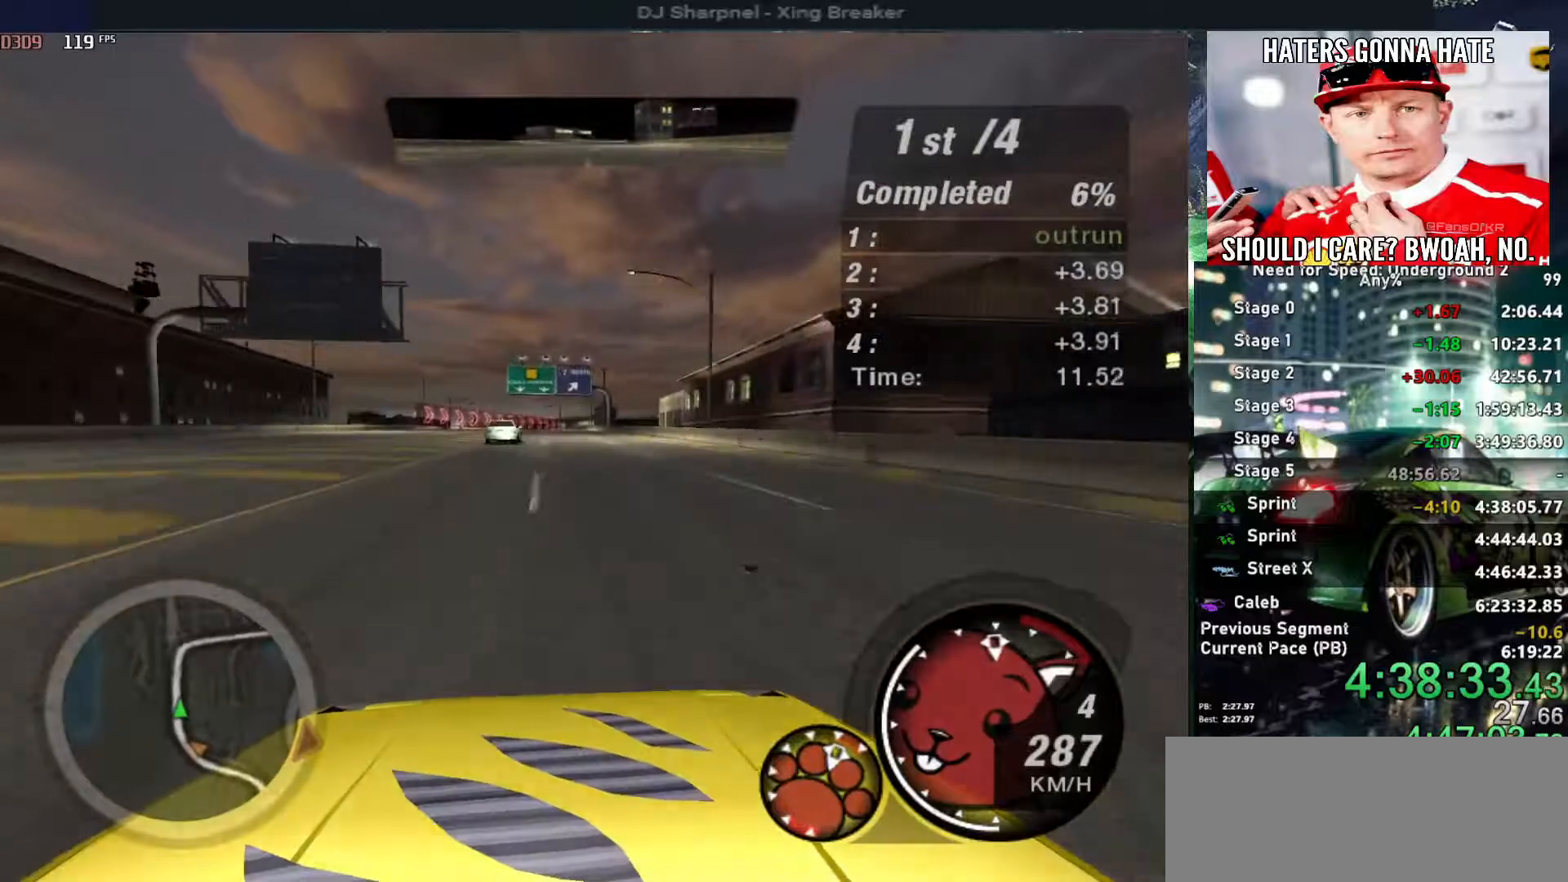
{"keys": ["up"], "events": []}
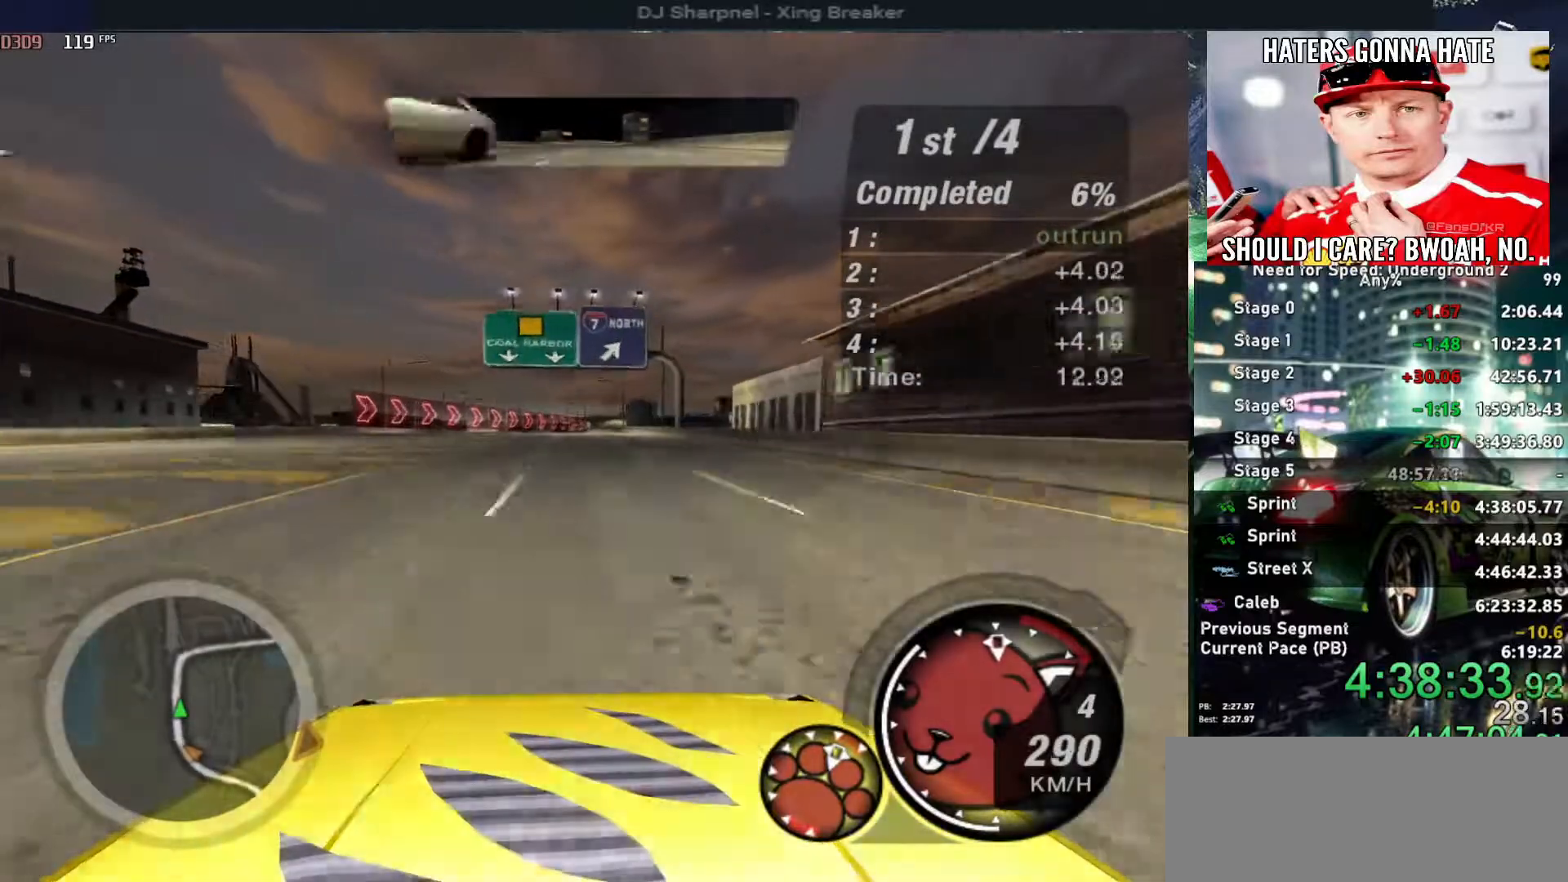
{"keys": ["up"], "events": [[383, "right", "down"], [433, "right", "up"]]}
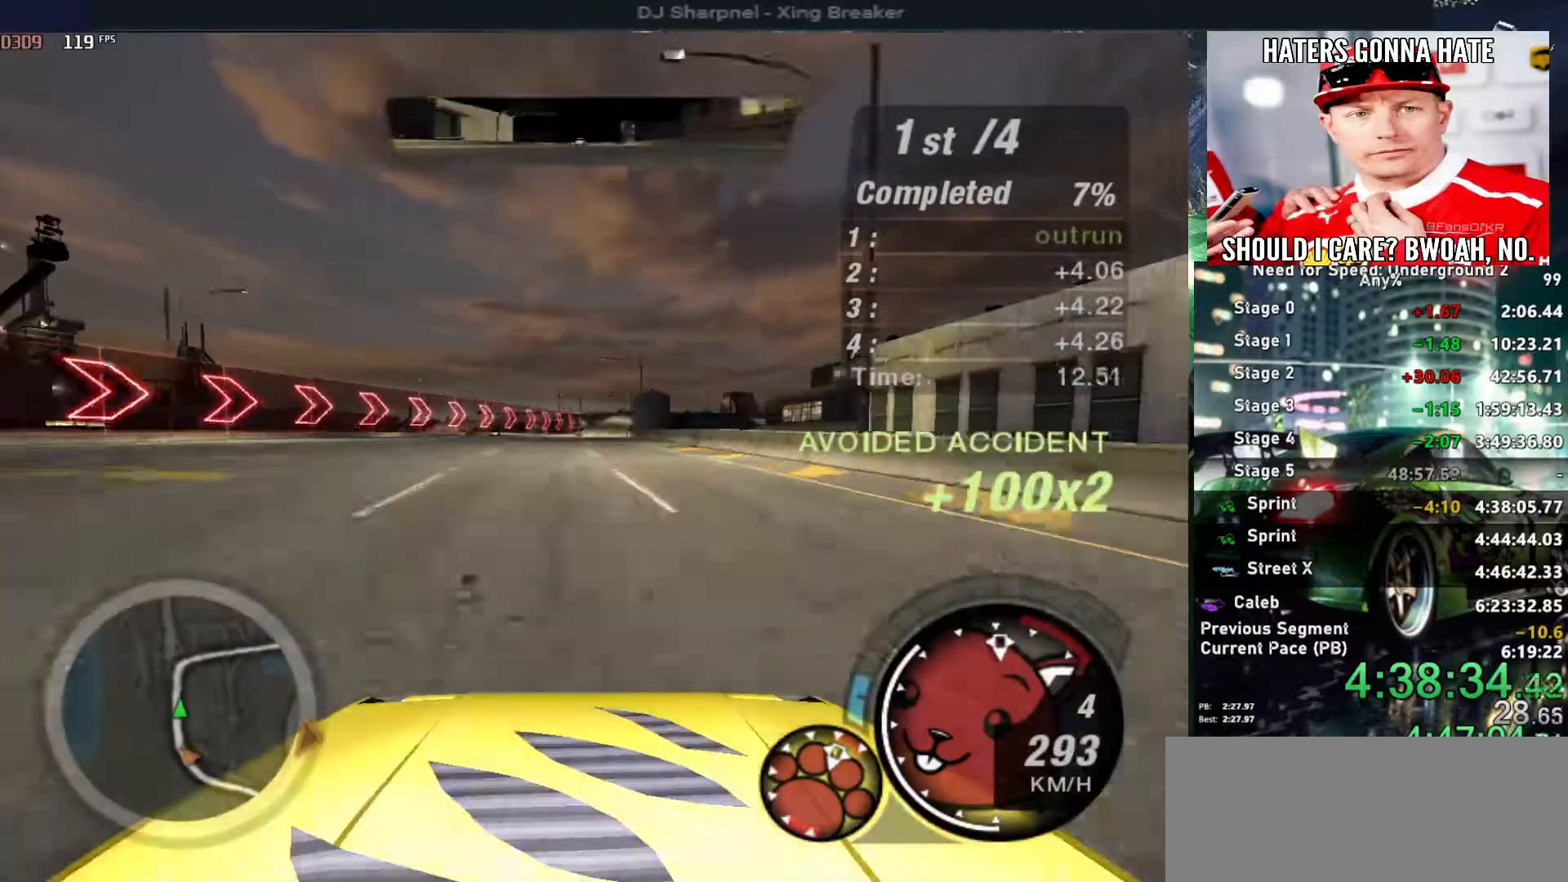
{"keys": ["up"], "events": []}
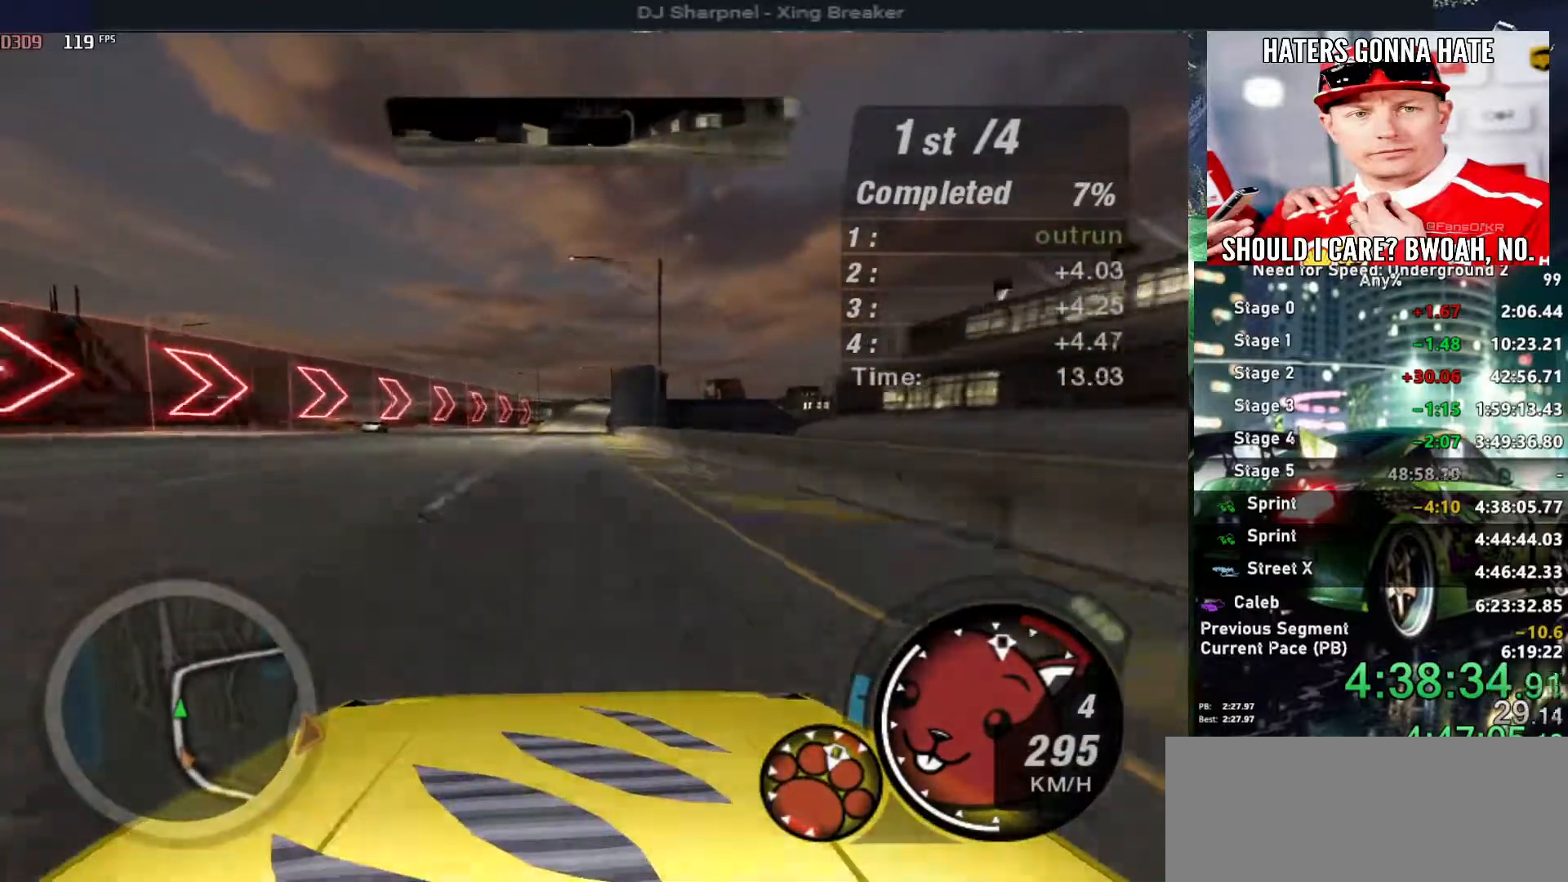
{"keys": ["up"], "events": []}
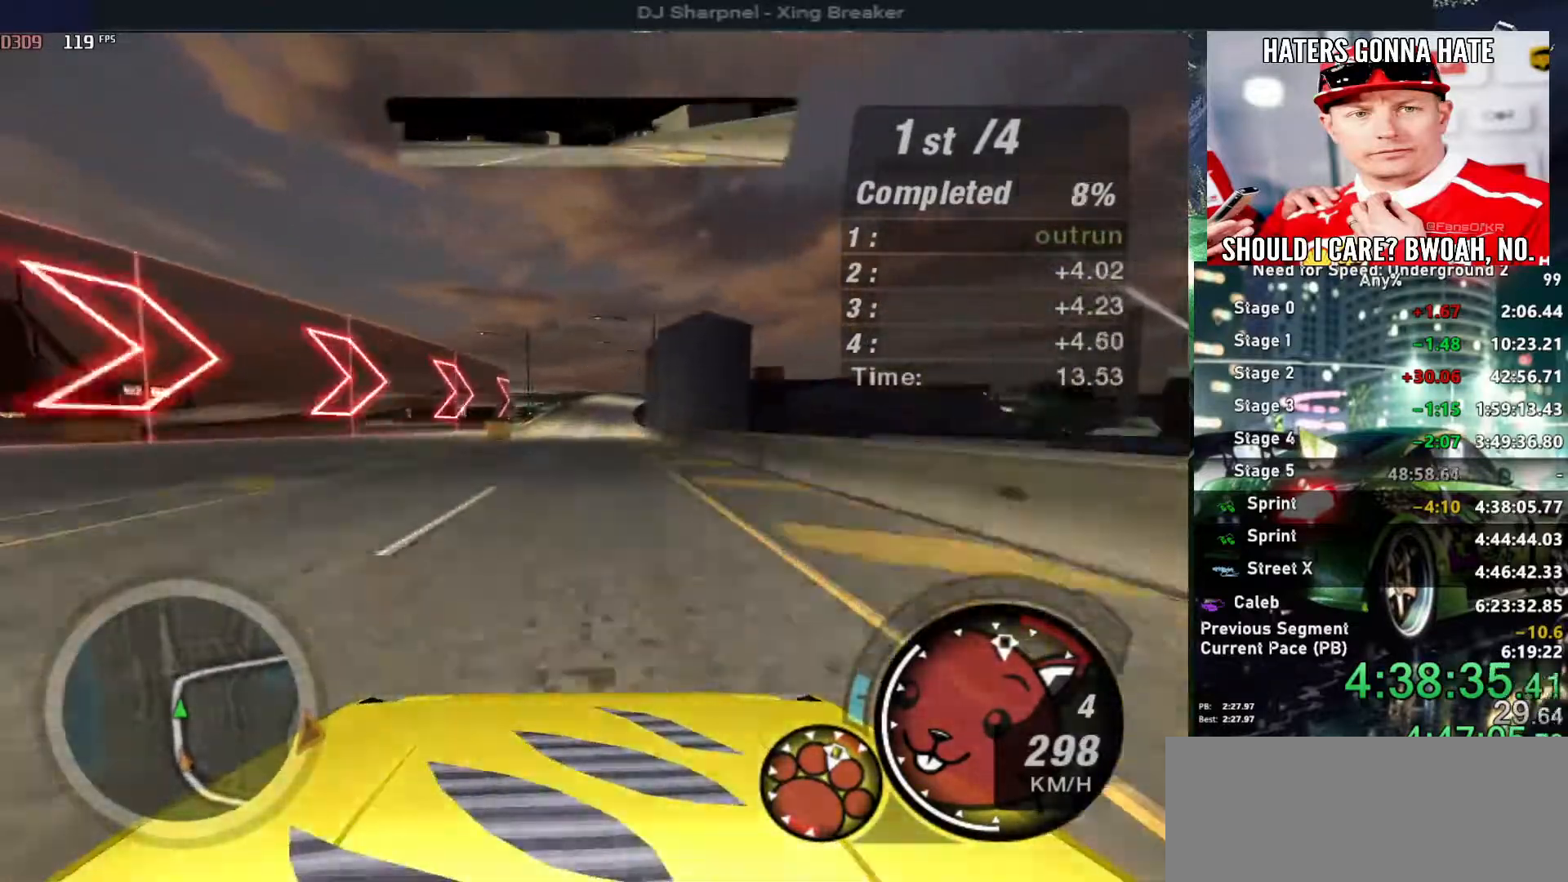
{"keys": ["up"], "events": []}
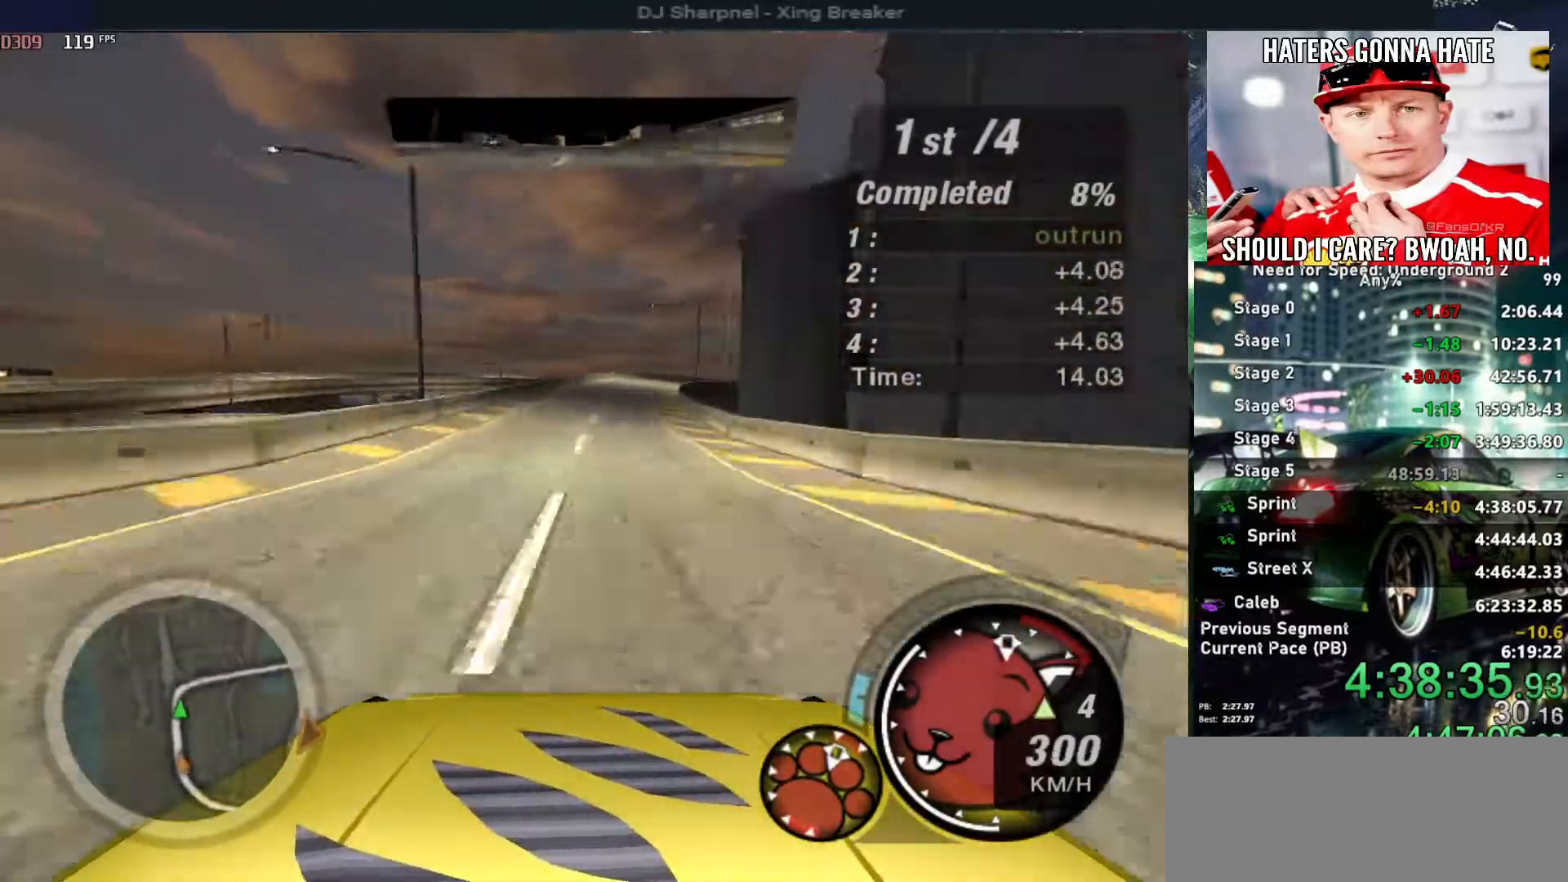
{"keys": ["right", "up"], "events": [[216, "right", "down"], [350, "right", "up"], [400, "right", "down"]]}
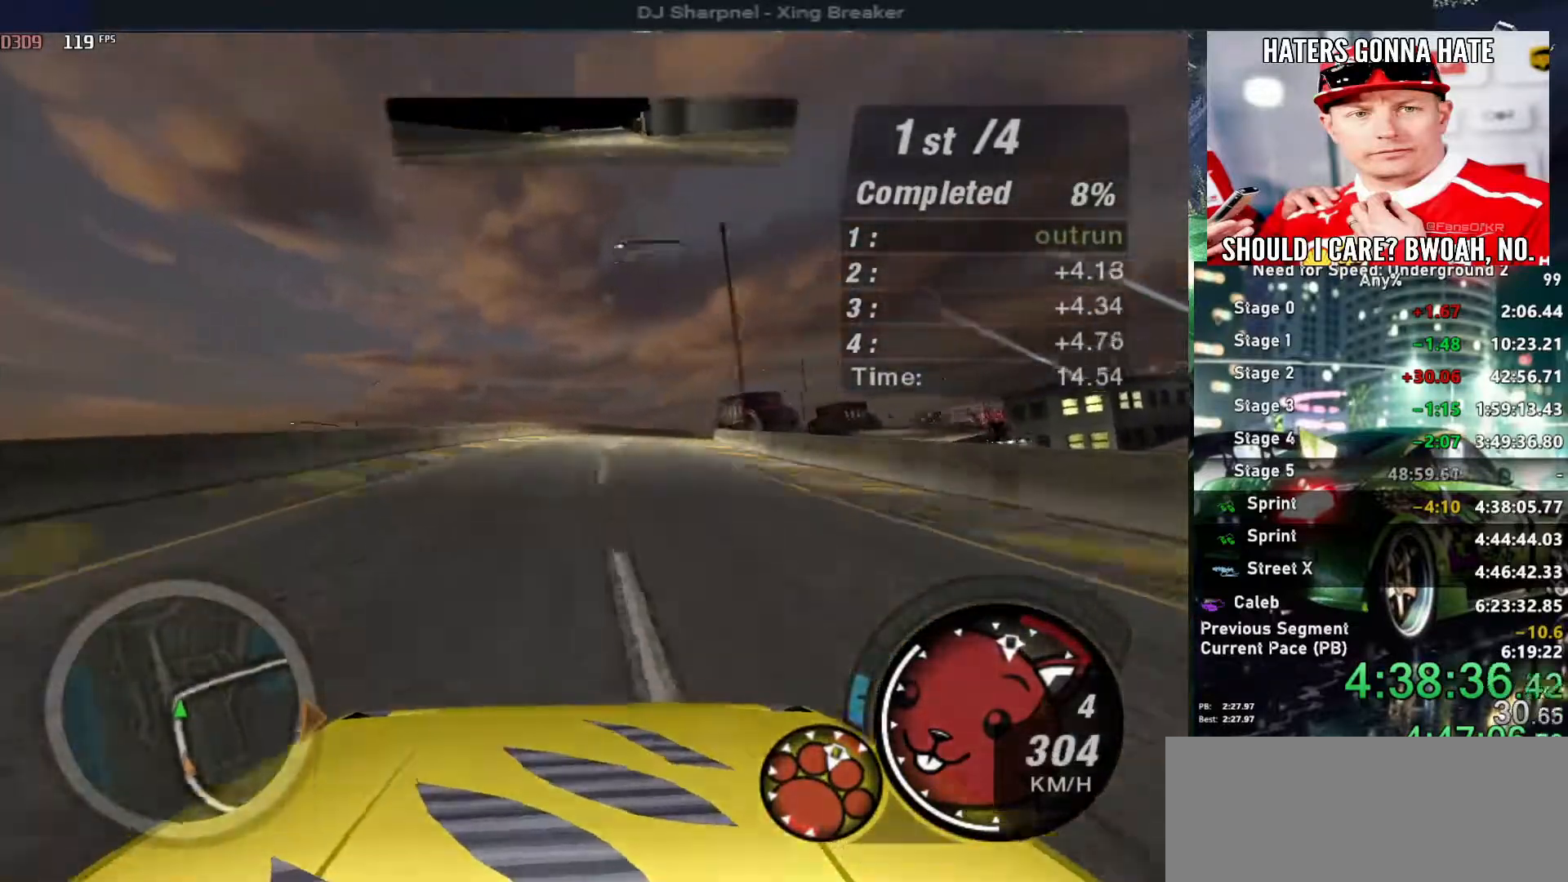
{"keys": ["right", "up"], "events": []}
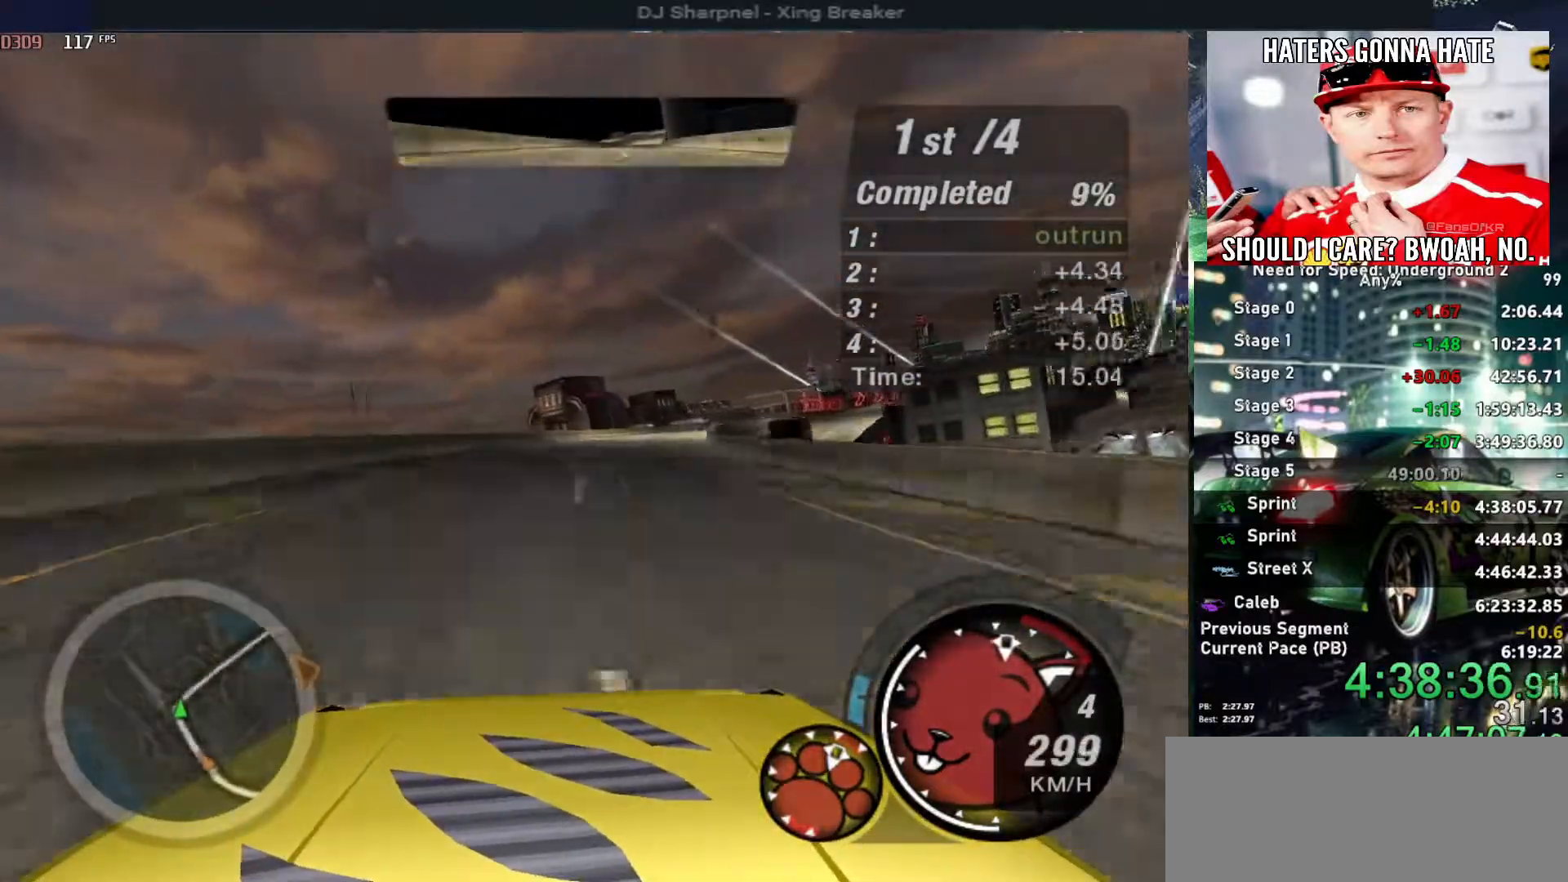
{"keys": ["right", "up"], "events": []}
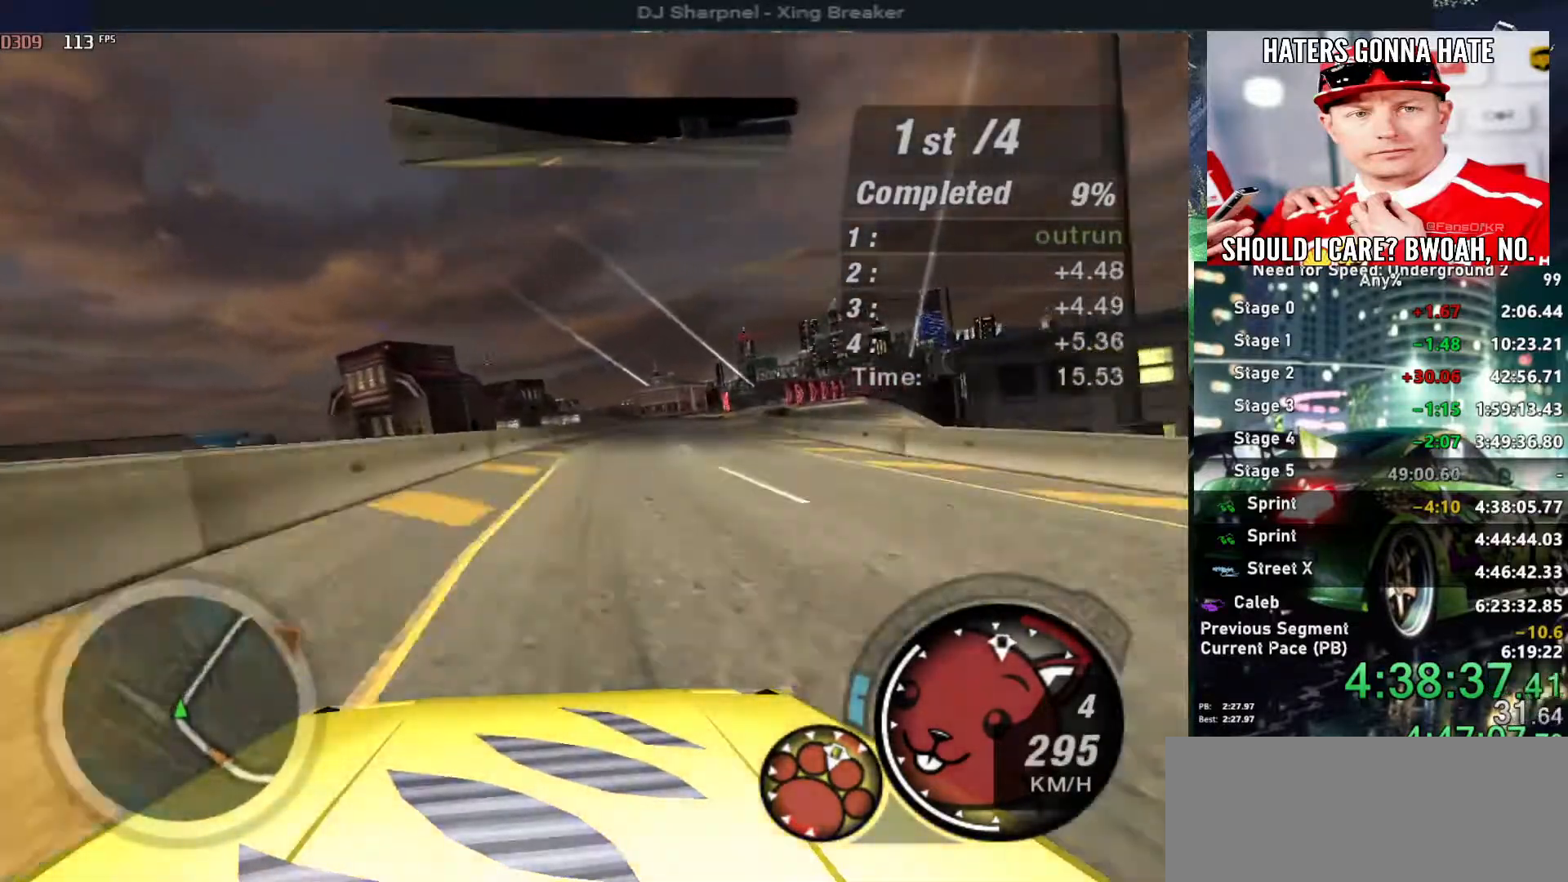
{"keys": ["right", "up"], "events": []}
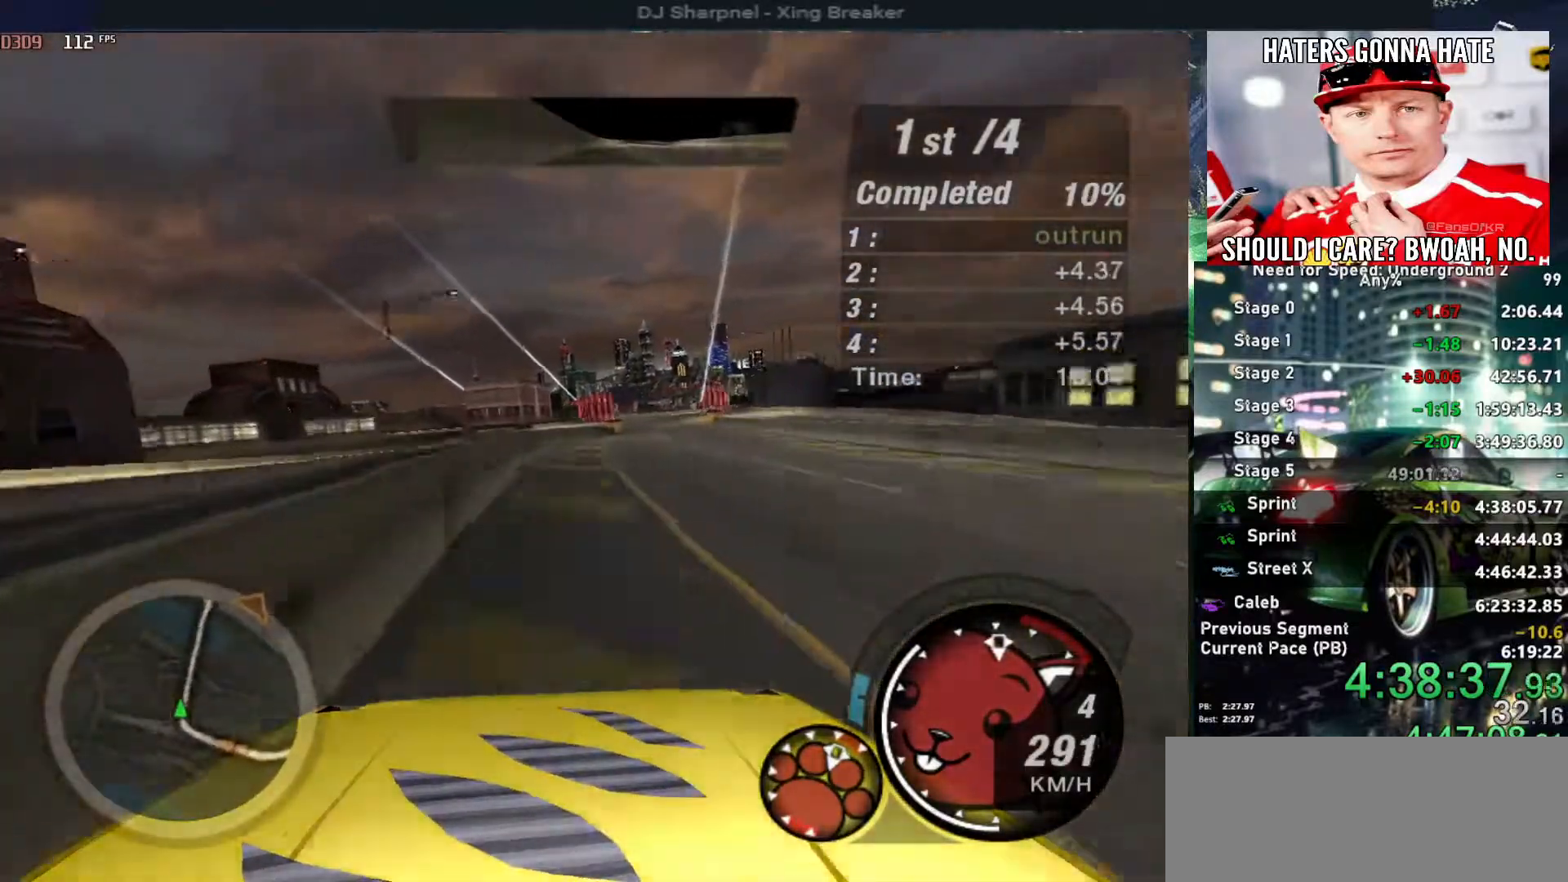
{"keys": ["left", "up"], "events": [[316, "right", "up"], [466, "left", "down"]]}
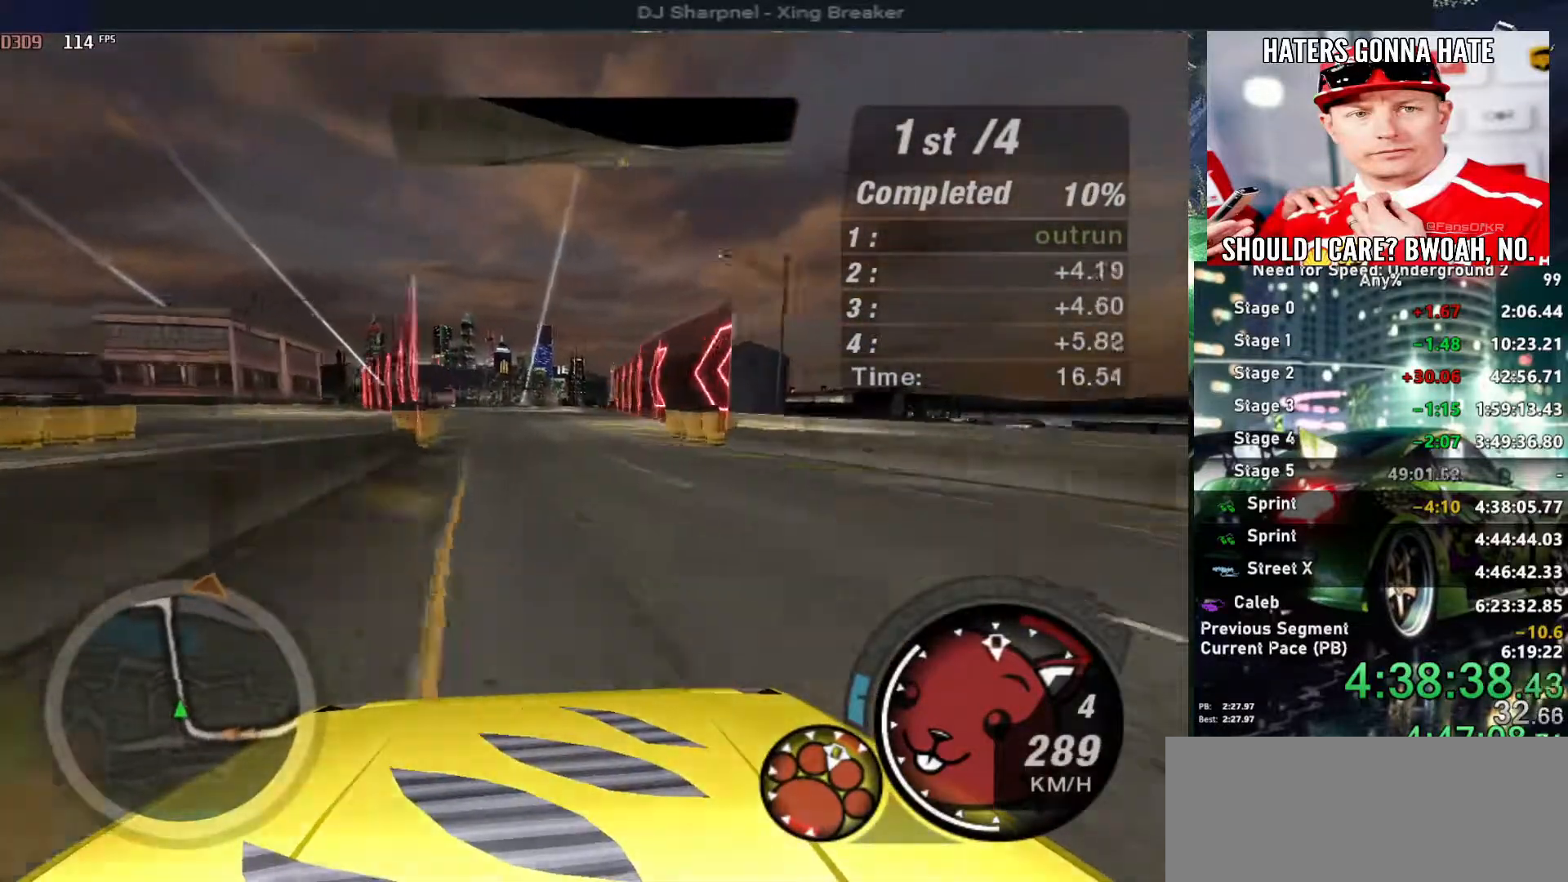
{"keys": ["up"], "events": [[100, "left", "up"]]}
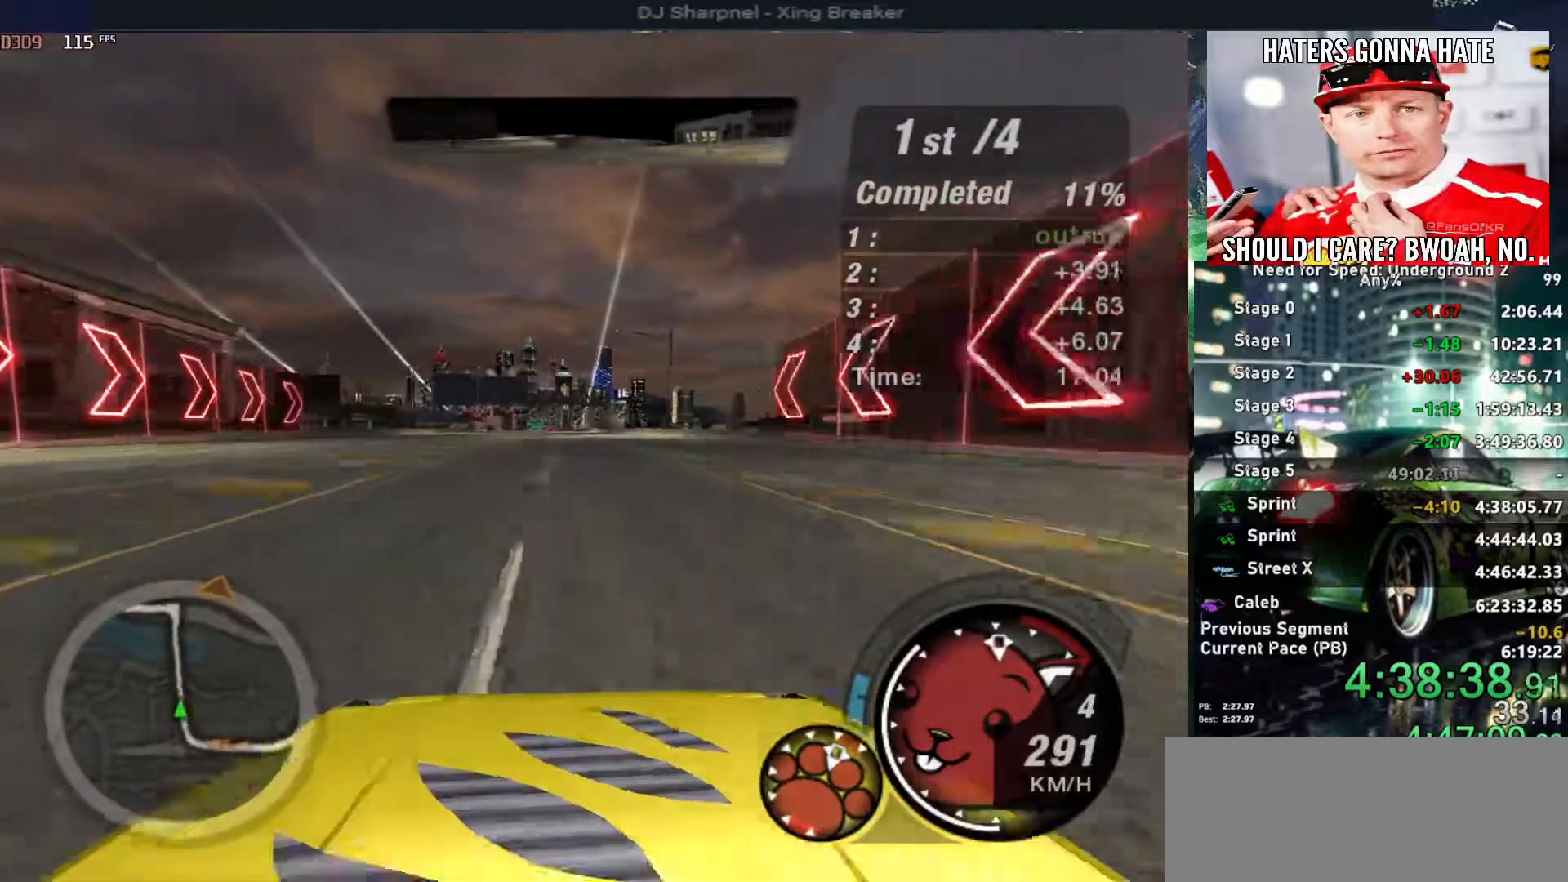
{"keys": ["up"], "events": [[350, "left", "down"], [450, "left", "up"]]}
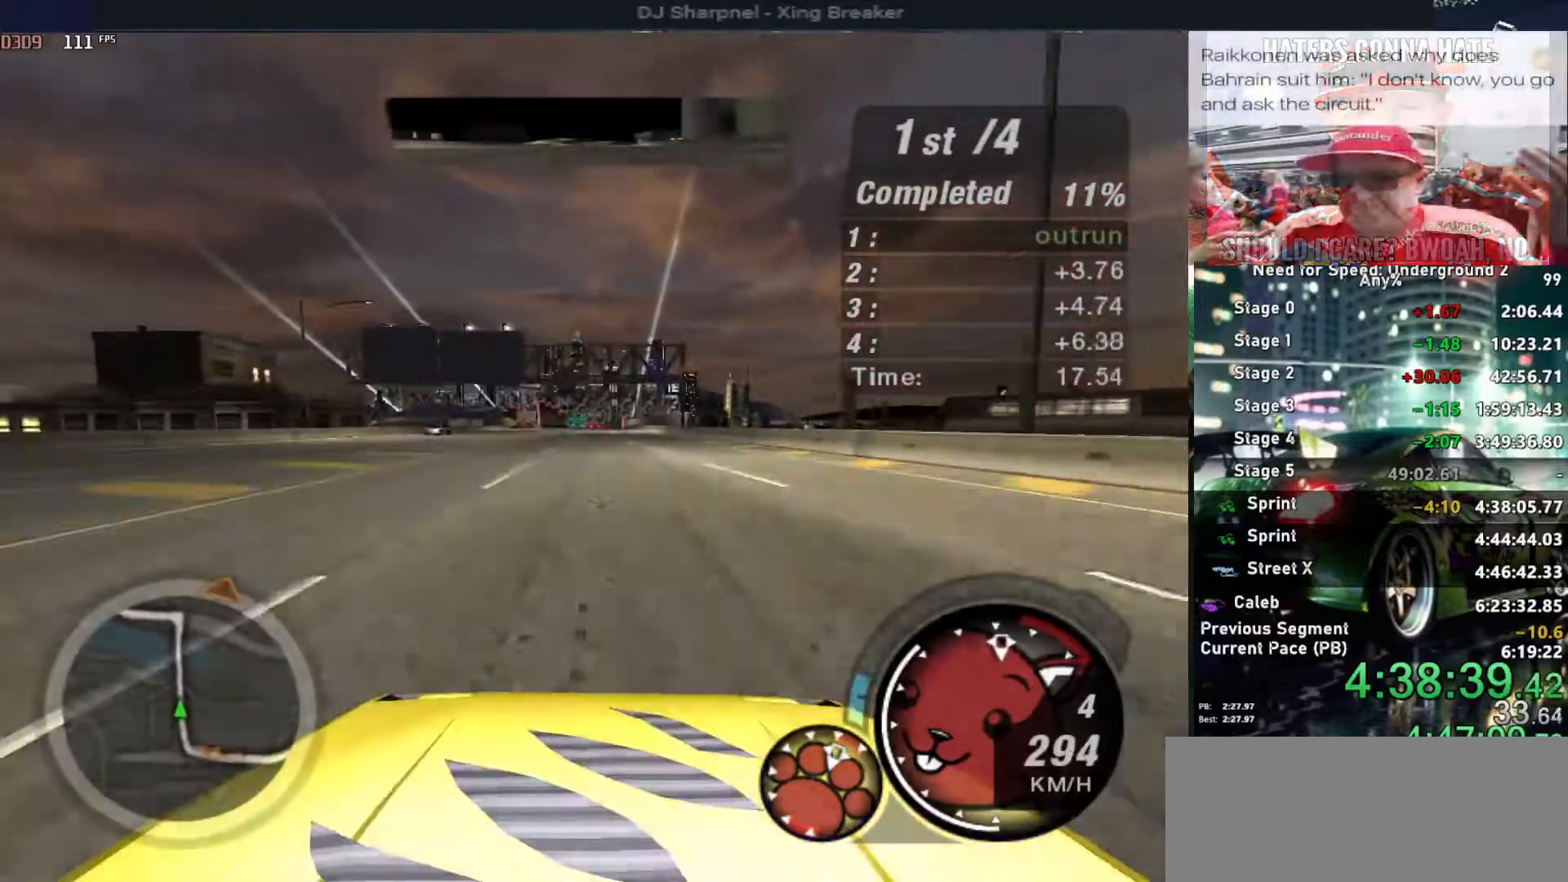
{"keys": ["up"], "events": []}
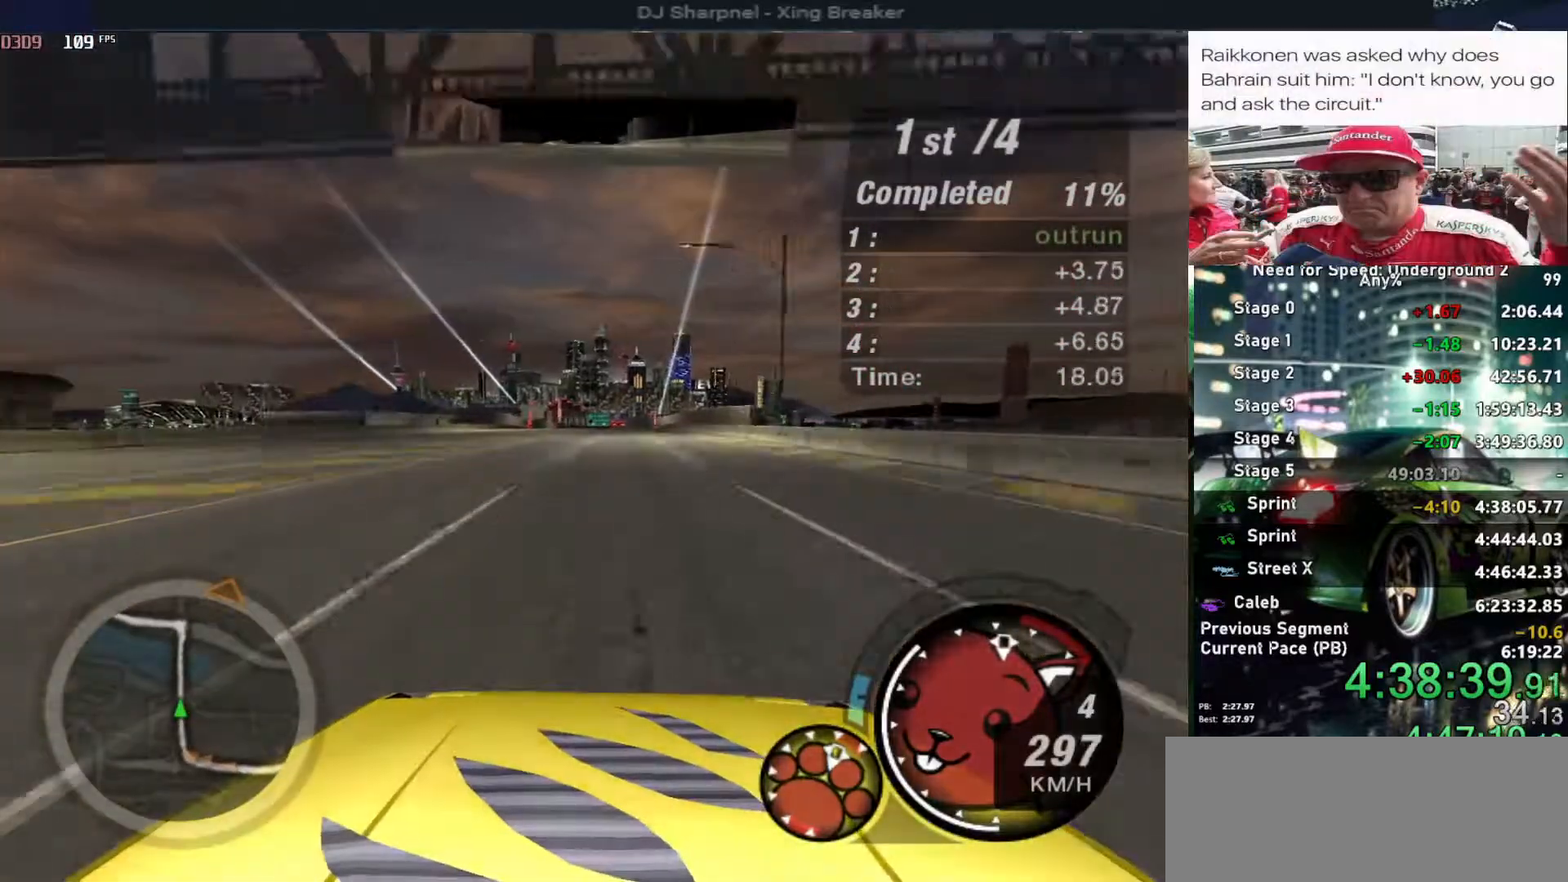
{"keys": ["up"], "events": []}